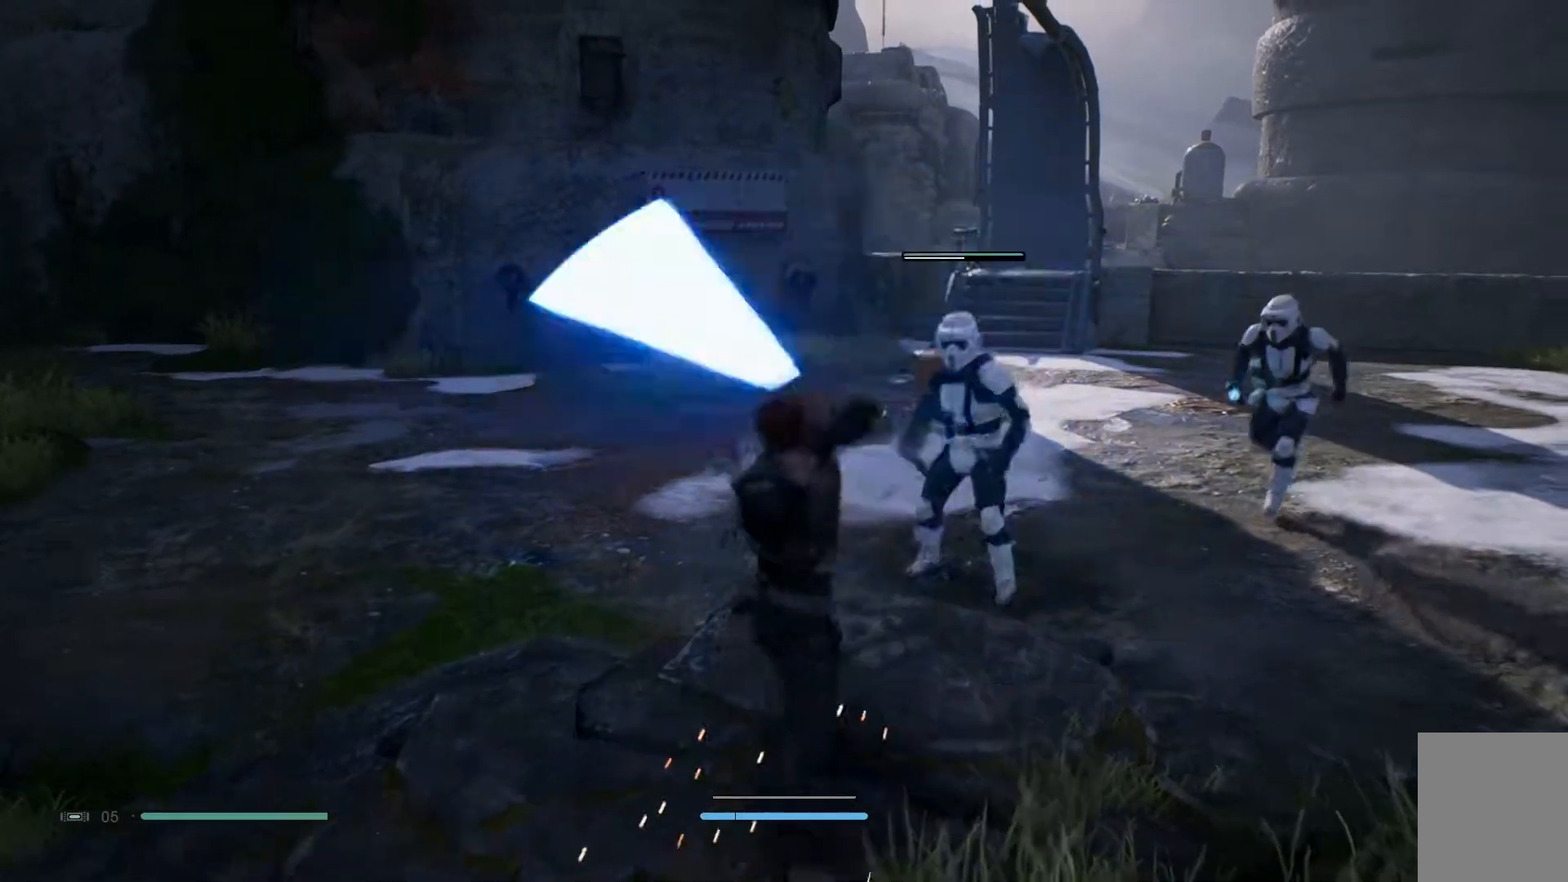
Gameplay with a controller (Xbox layout); each line is a JSON object with the inputs held at the frame after it. "events" lists button and stick changes between this image and that frame as [ms after this image, input, new state], when the widget could be followed in between. Not read: L1 R1.
{"buttons": [], "left_stick": "center", "right_stick": "center", "events": [[133, "left_stick", "up-left"], [367, "left_stick", "center"]]}
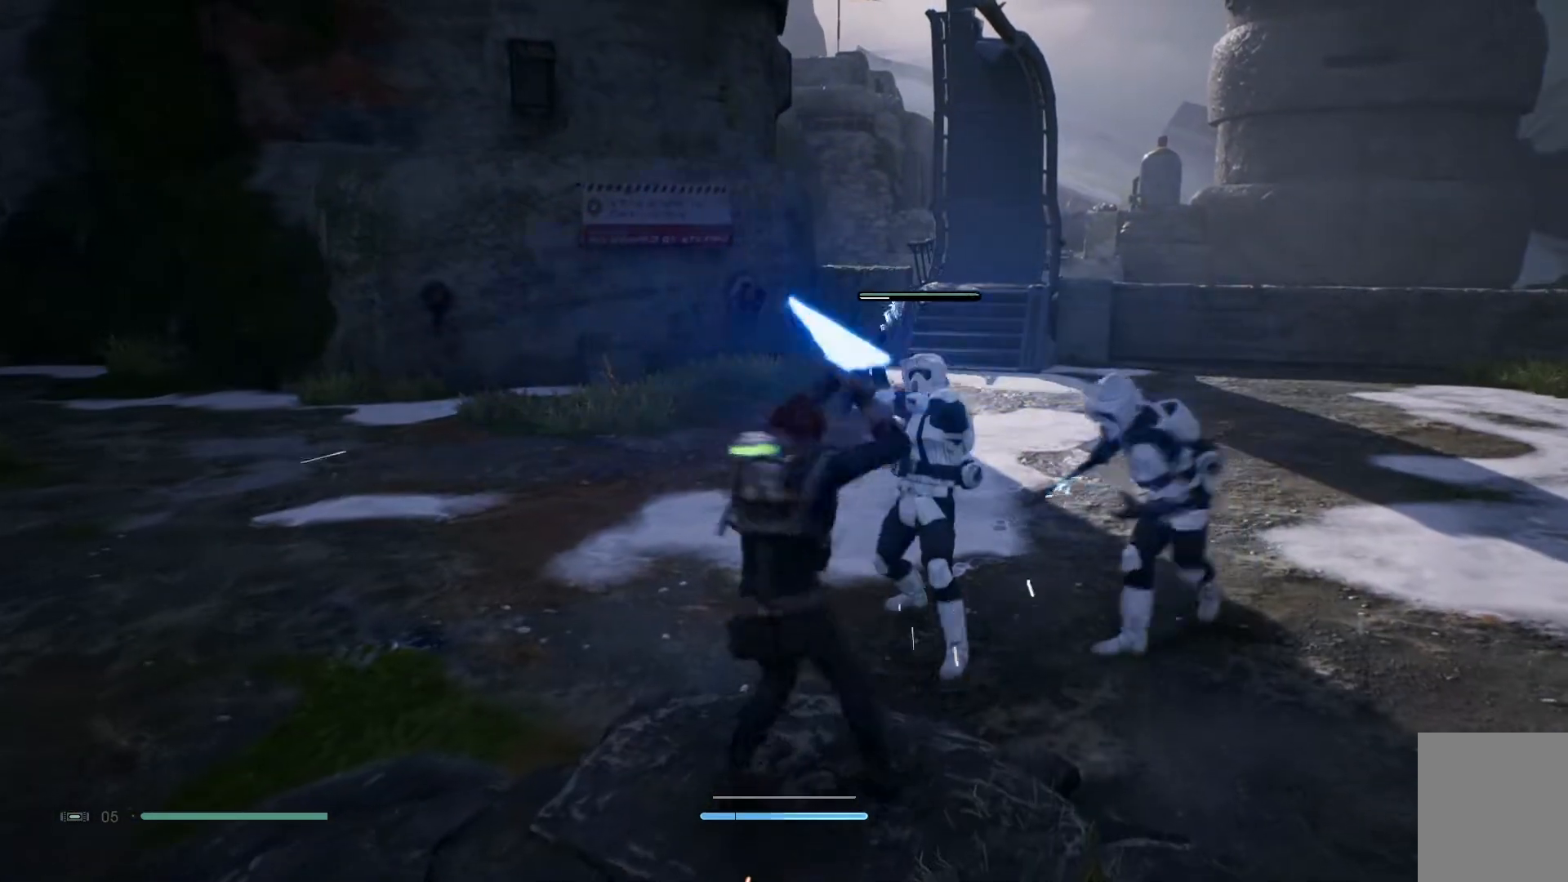
{"buttons": ["X"], "left_stick": "center", "right_stick": "center", "events": [[67, "X", "down"], [133, "X", "up"], [467, "X", "down"]]}
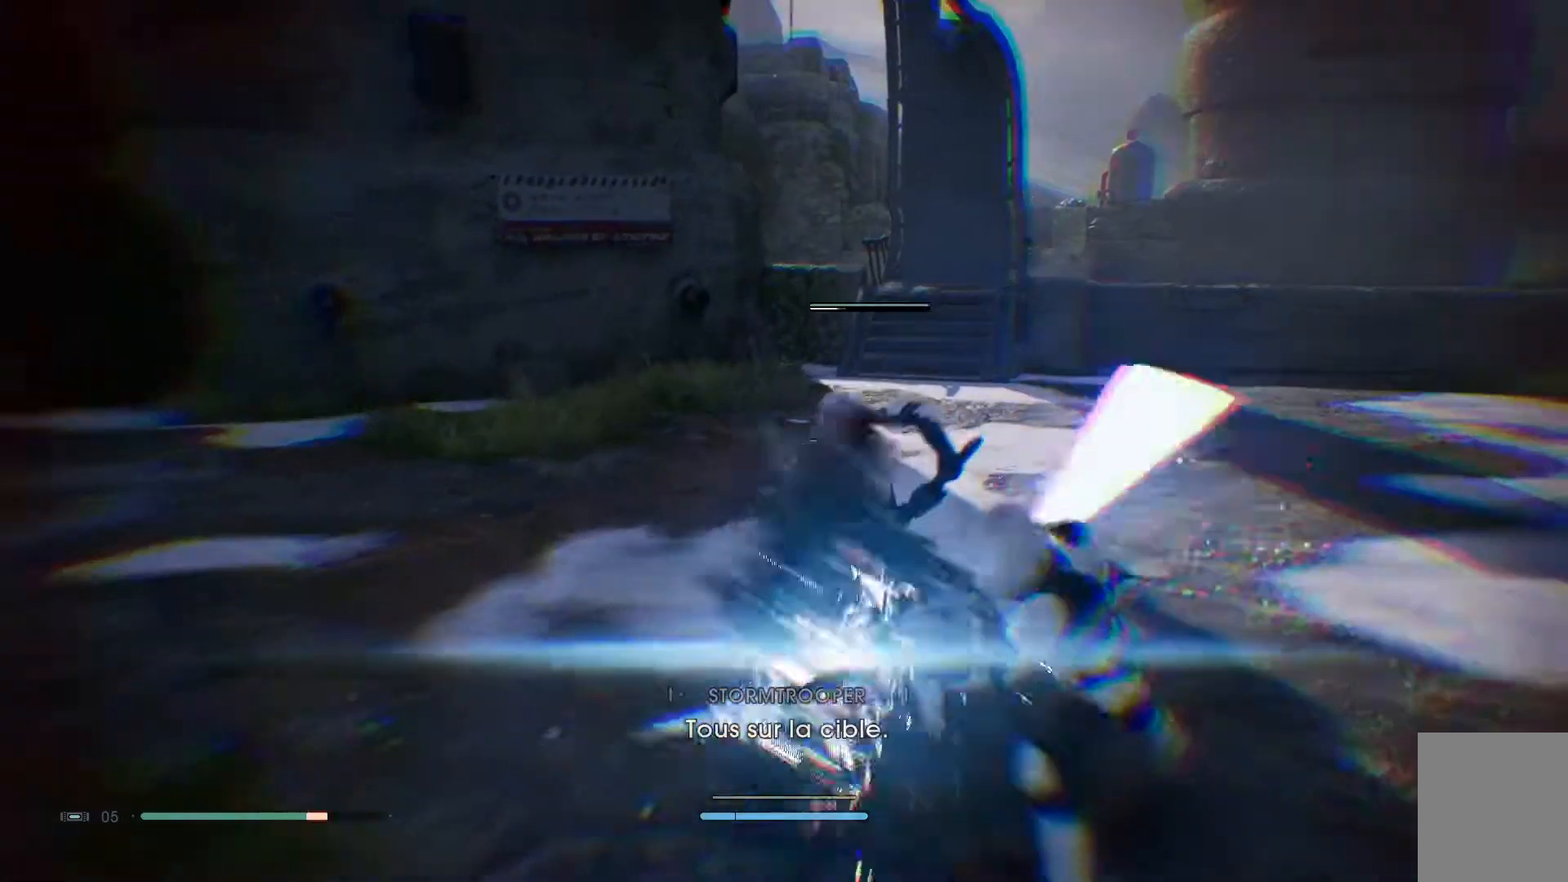
{"buttons": ["X"], "left_stick": "center", "right_stick": "center", "events": [[133, "X", "up"], [150, "X", "down"], [233, "X", "up"], [333, "X", "down"], [450, "X", "up"], [500, "X", "down"]]}
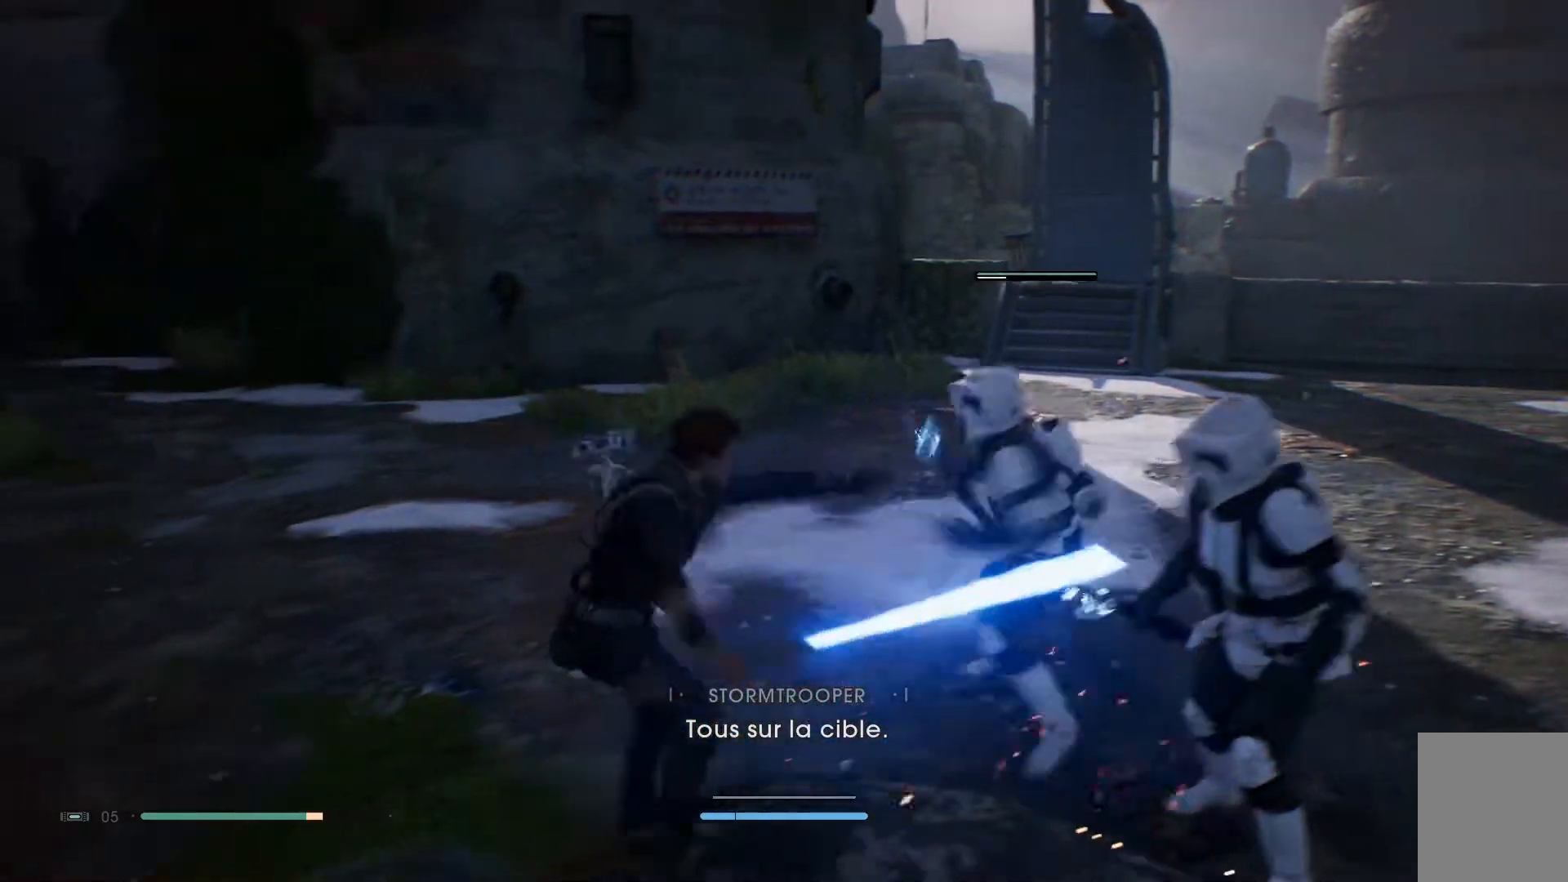
{"buttons": [], "left_stick": "up", "right_stick": "center", "events": [[83, "left_stick", "up-right"], [133, "X", "up"], [133, "left_stick", "up"], [250, "X", "down"], [383, "X", "up"]]}
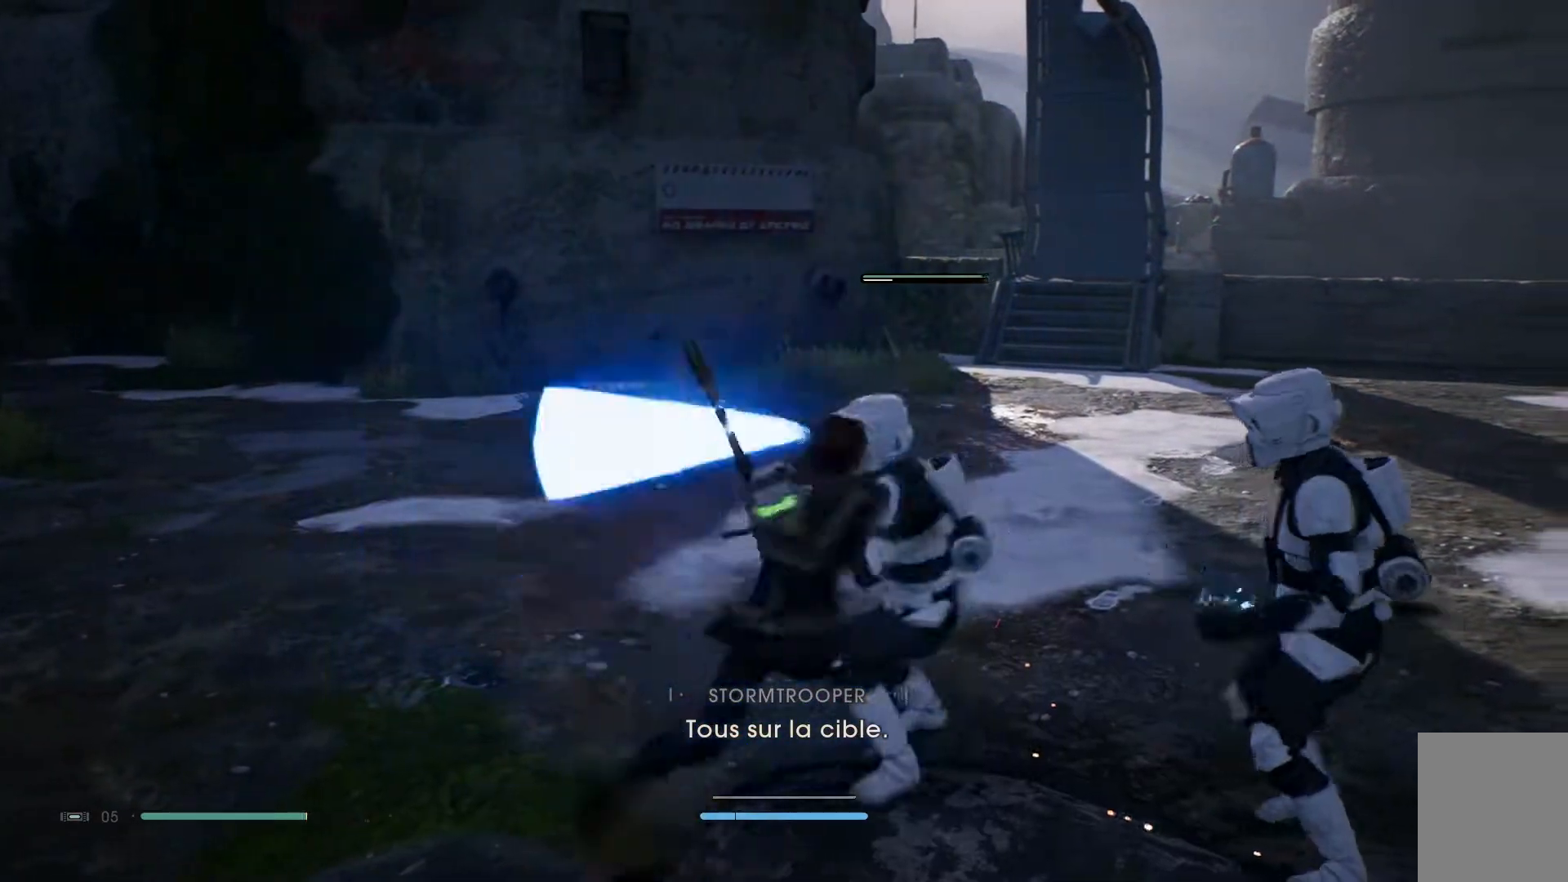
{"buttons": ["X"], "left_stick": "up", "right_stick": "center", "events": [[483, "X", "down"]]}
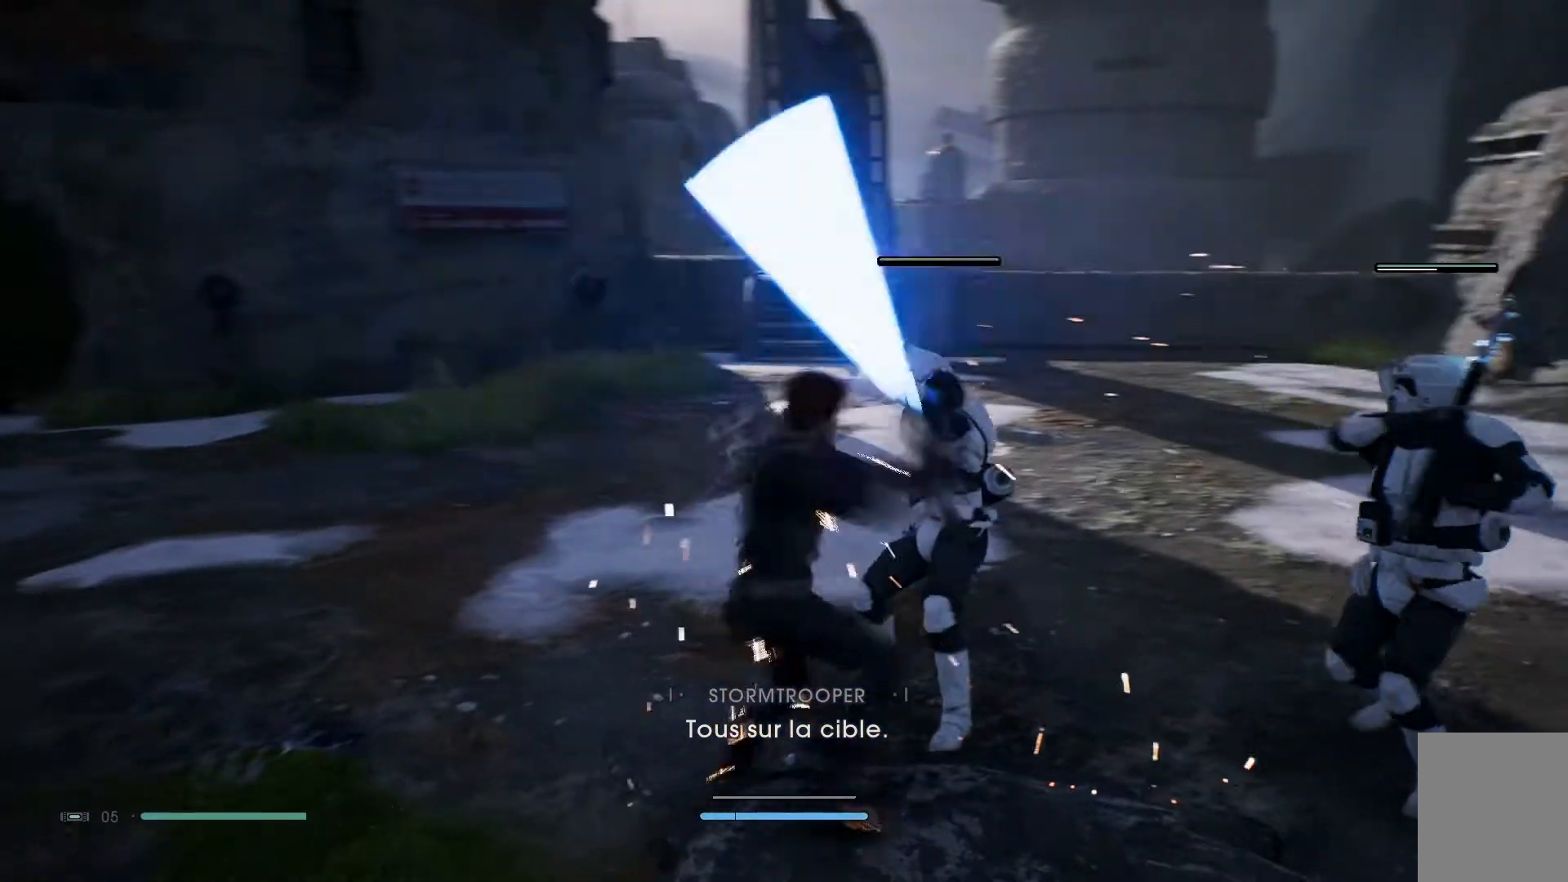
{"buttons": ["X"], "left_stick": "up", "right_stick": "center", "events": [[100, "X", "up"], [217, "X", "down"], [333, "X", "up"], [400, "X", "down"]]}
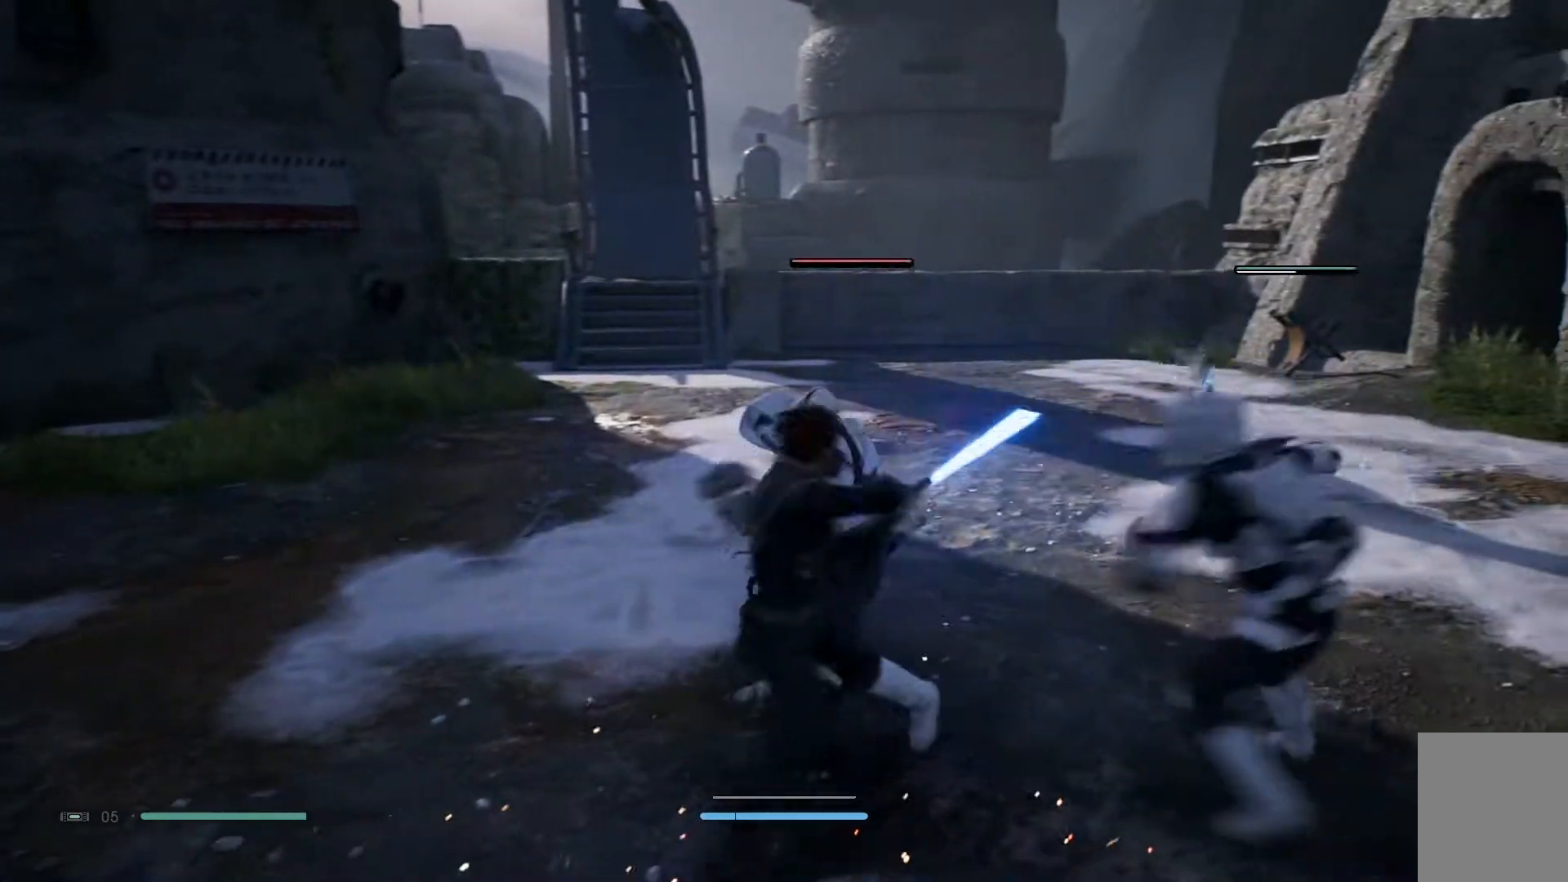
{"buttons": ["X"], "left_stick": "up", "right_stick": "center", "events": [[33, "X", "up"], [183, "X", "down"], [250, "X", "up"], [367, "X", "down"]]}
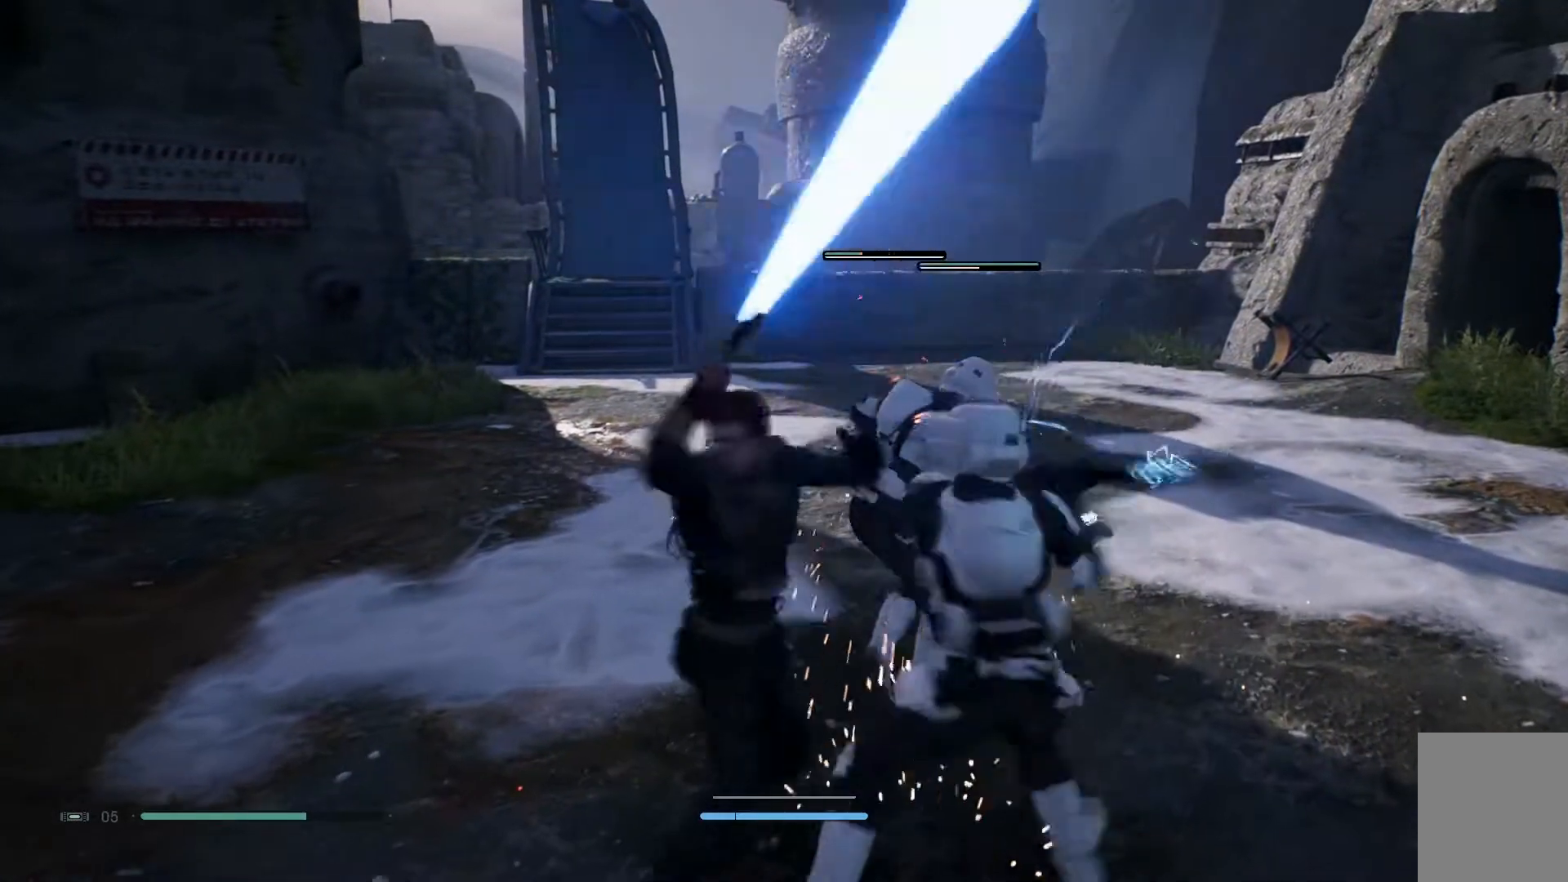
{"buttons": [], "left_stick": "up", "right_stick": "center", "events": [[117, "X", "up"]]}
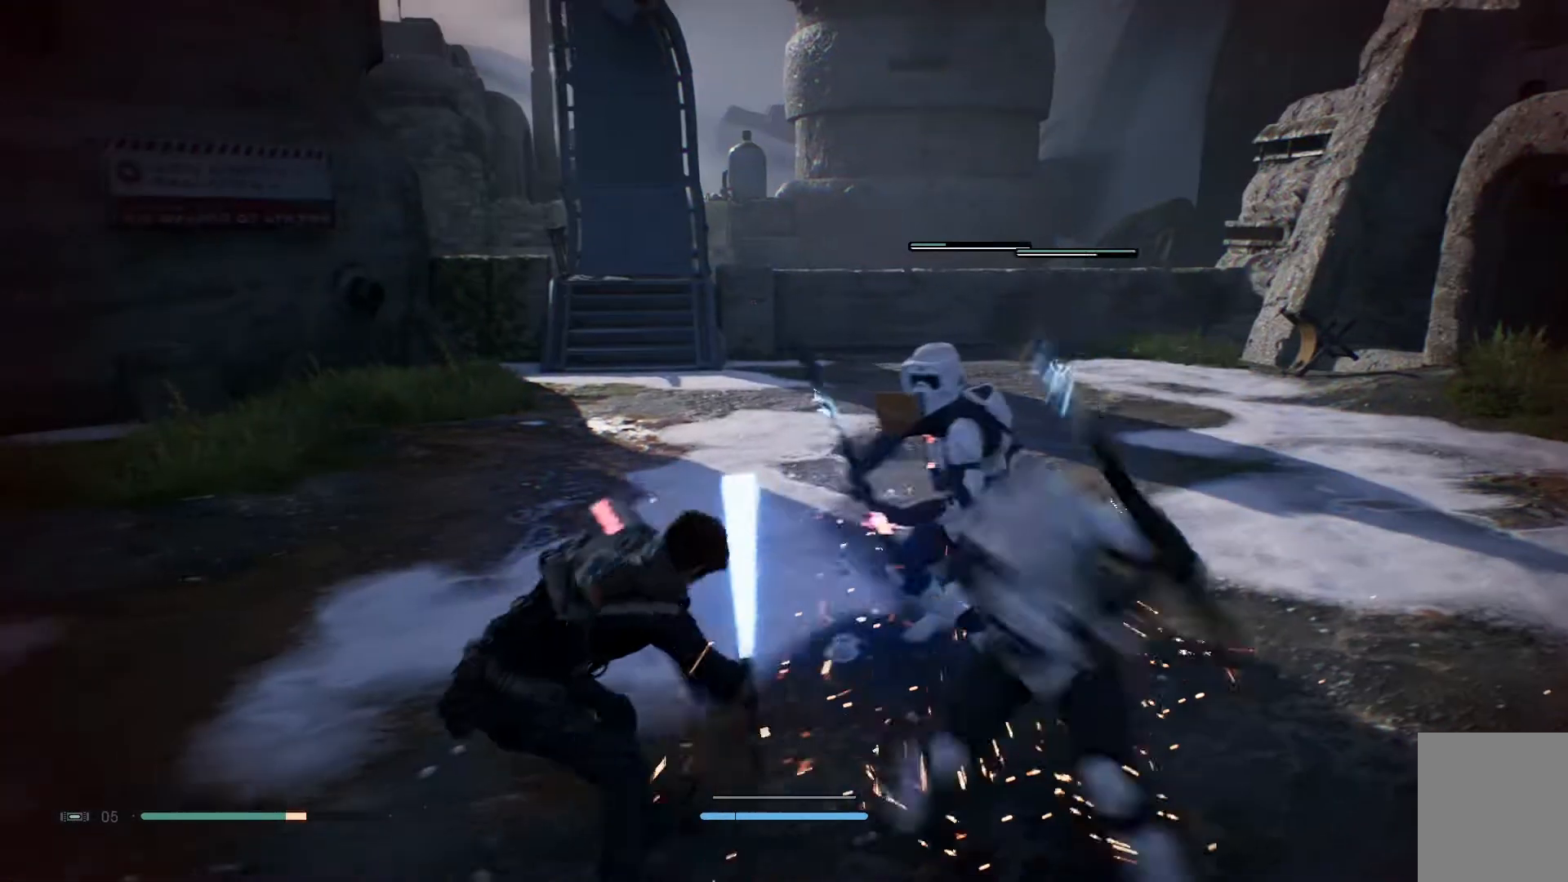
{"buttons": [], "left_stick": "up", "right_stick": "up-right", "events": [[267, "right_stick", "up-right"]]}
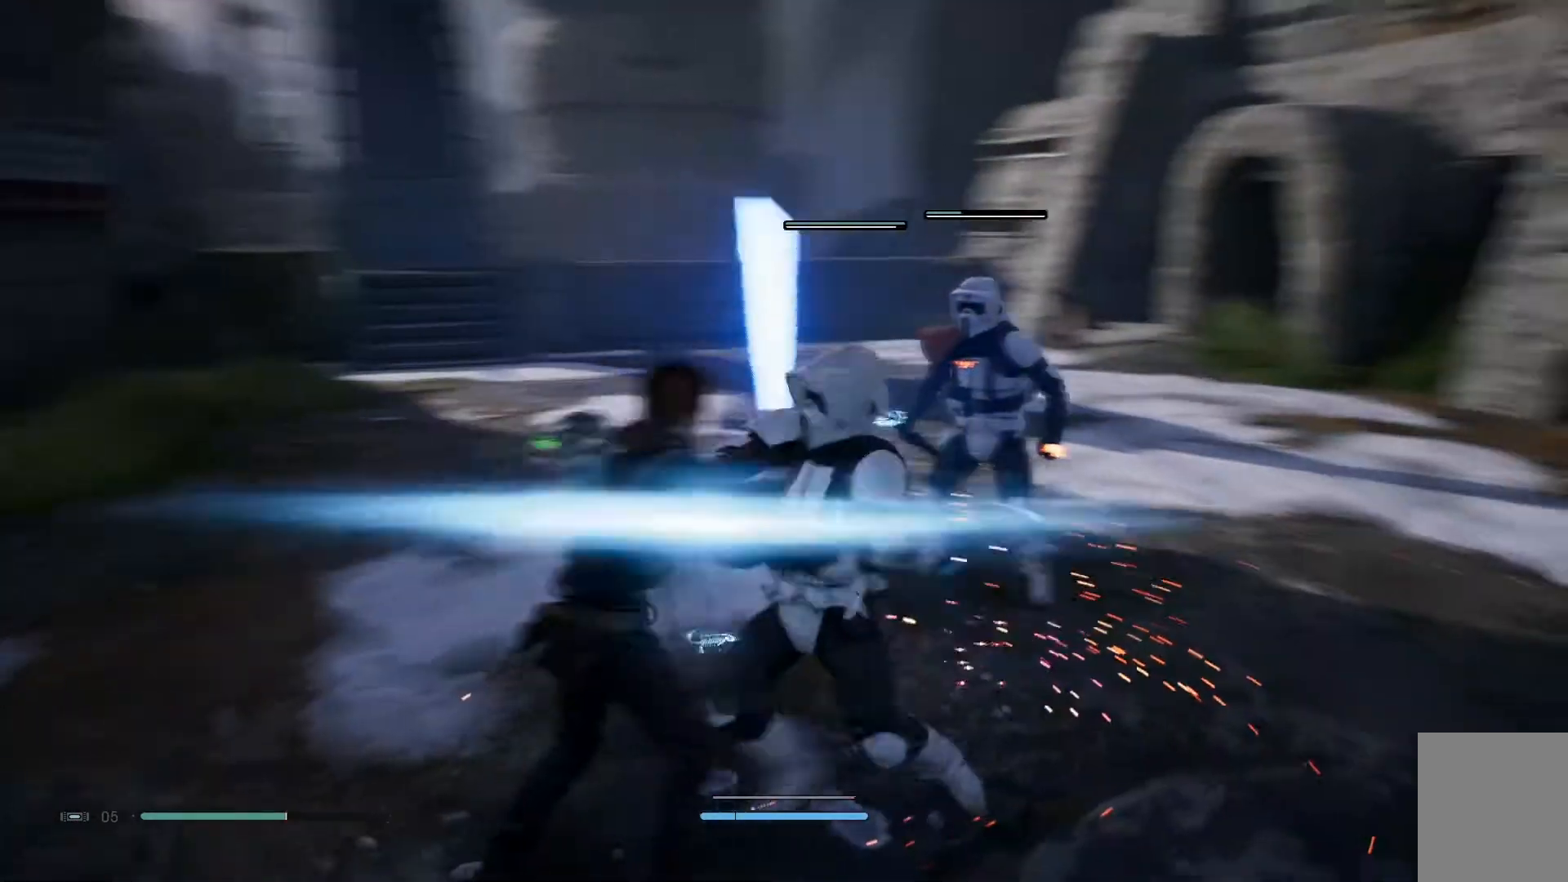
{"buttons": [], "left_stick": "center", "right_stick": "center", "events": [[17, "right_stick", "center"], [100, "left_stick", "center"]]}
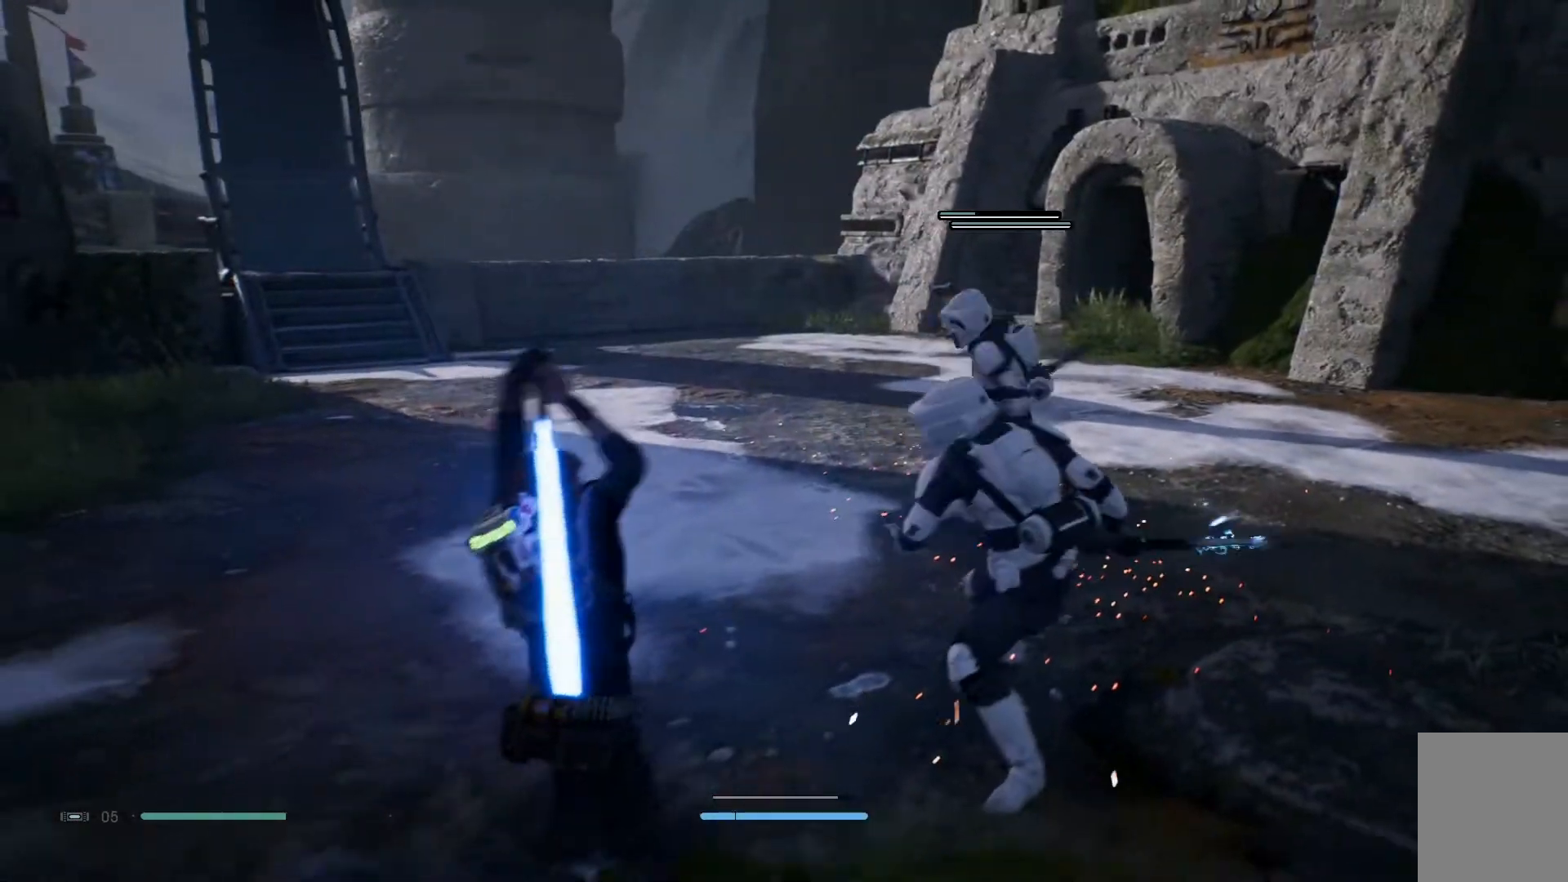
{"buttons": [], "left_stick": "center", "right_stick": "center", "events": []}
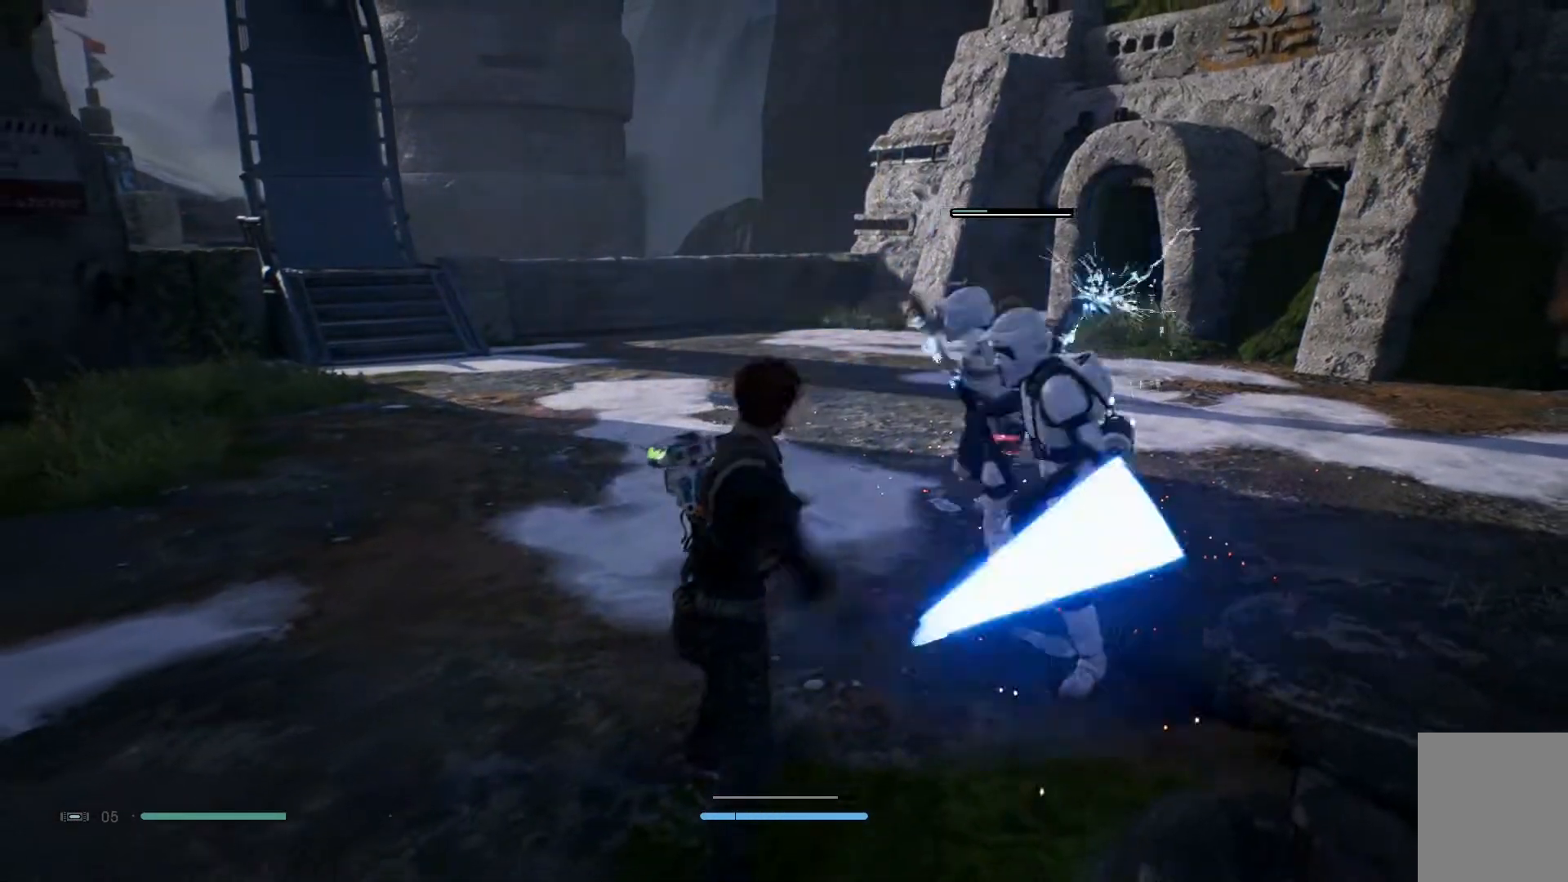
{"buttons": [], "left_stick": "up-left", "right_stick": "center", "events": [[100, "left_stick", "up-left"]]}
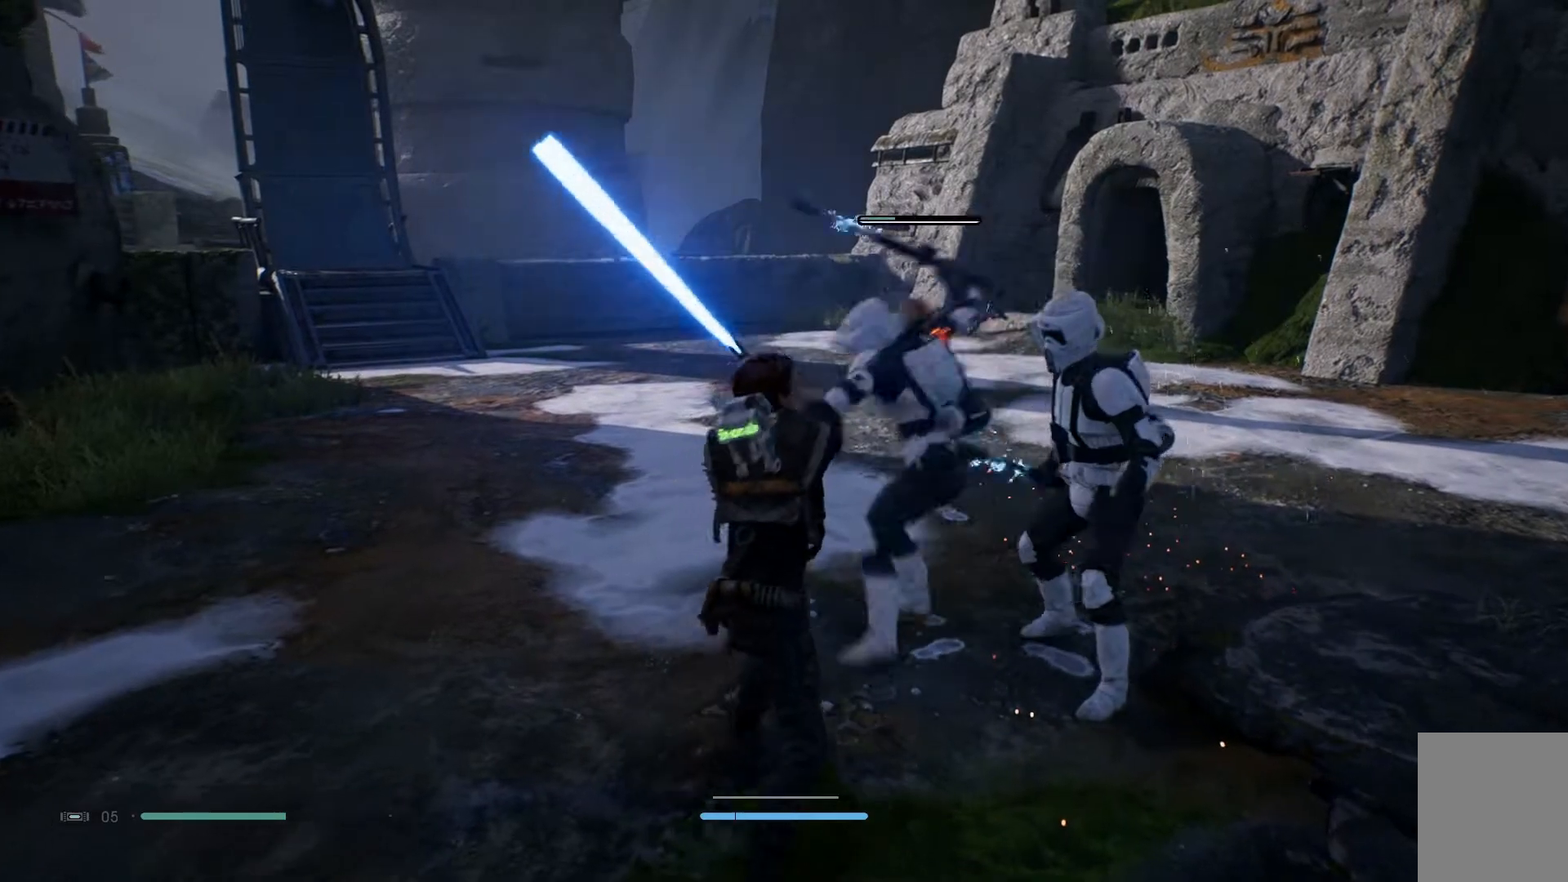
{"buttons": [], "left_stick": "left", "right_stick": "center", "events": [[417, "left_stick", "left"]]}
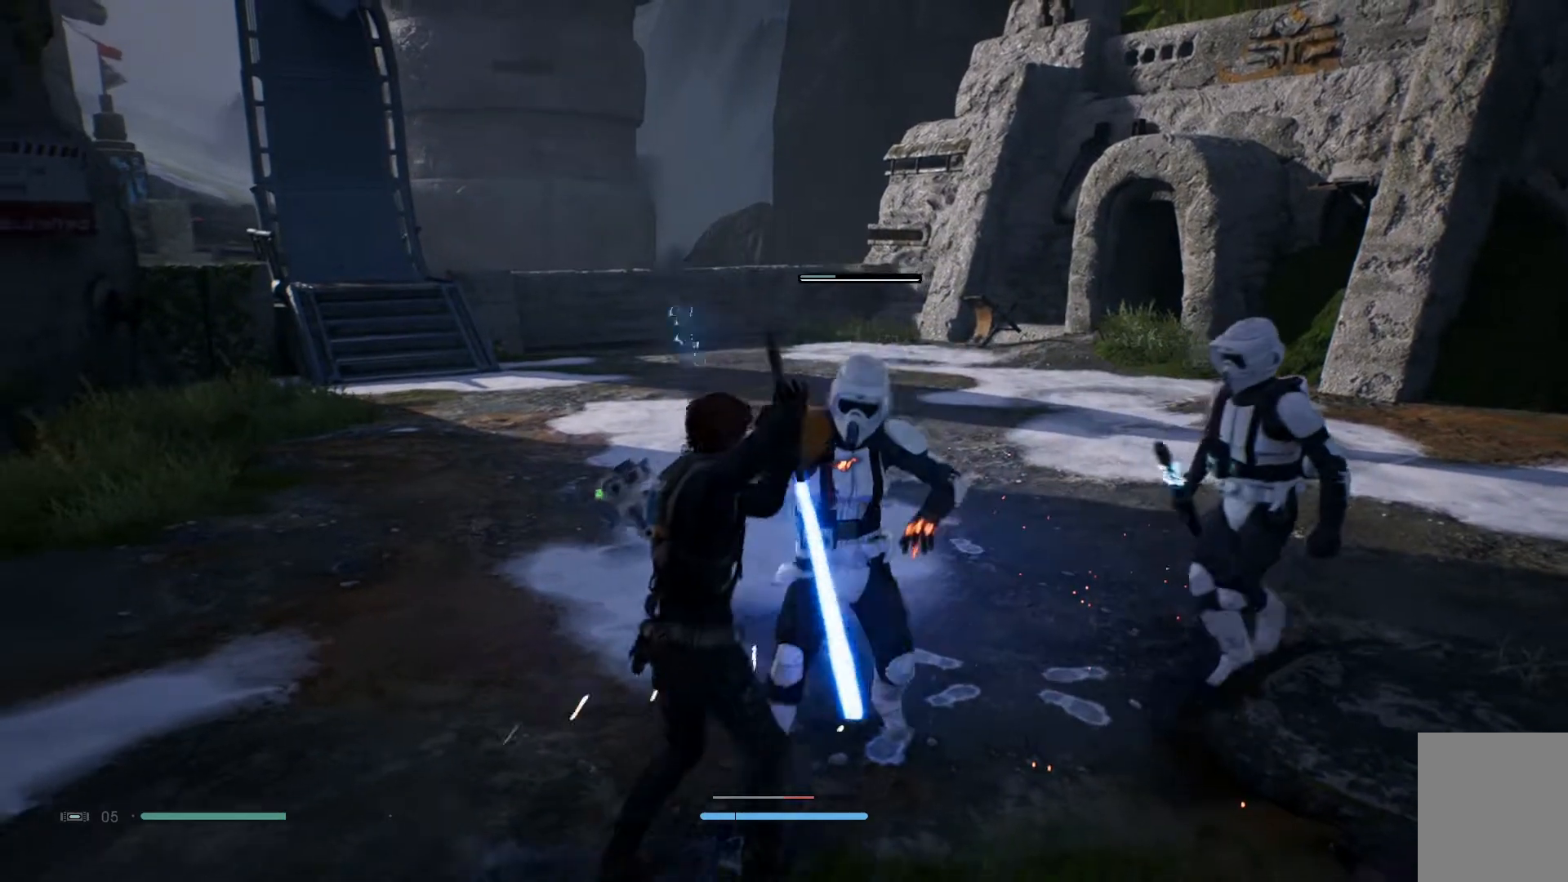
{"buttons": [], "left_stick": "left", "right_stick": "center", "events": []}
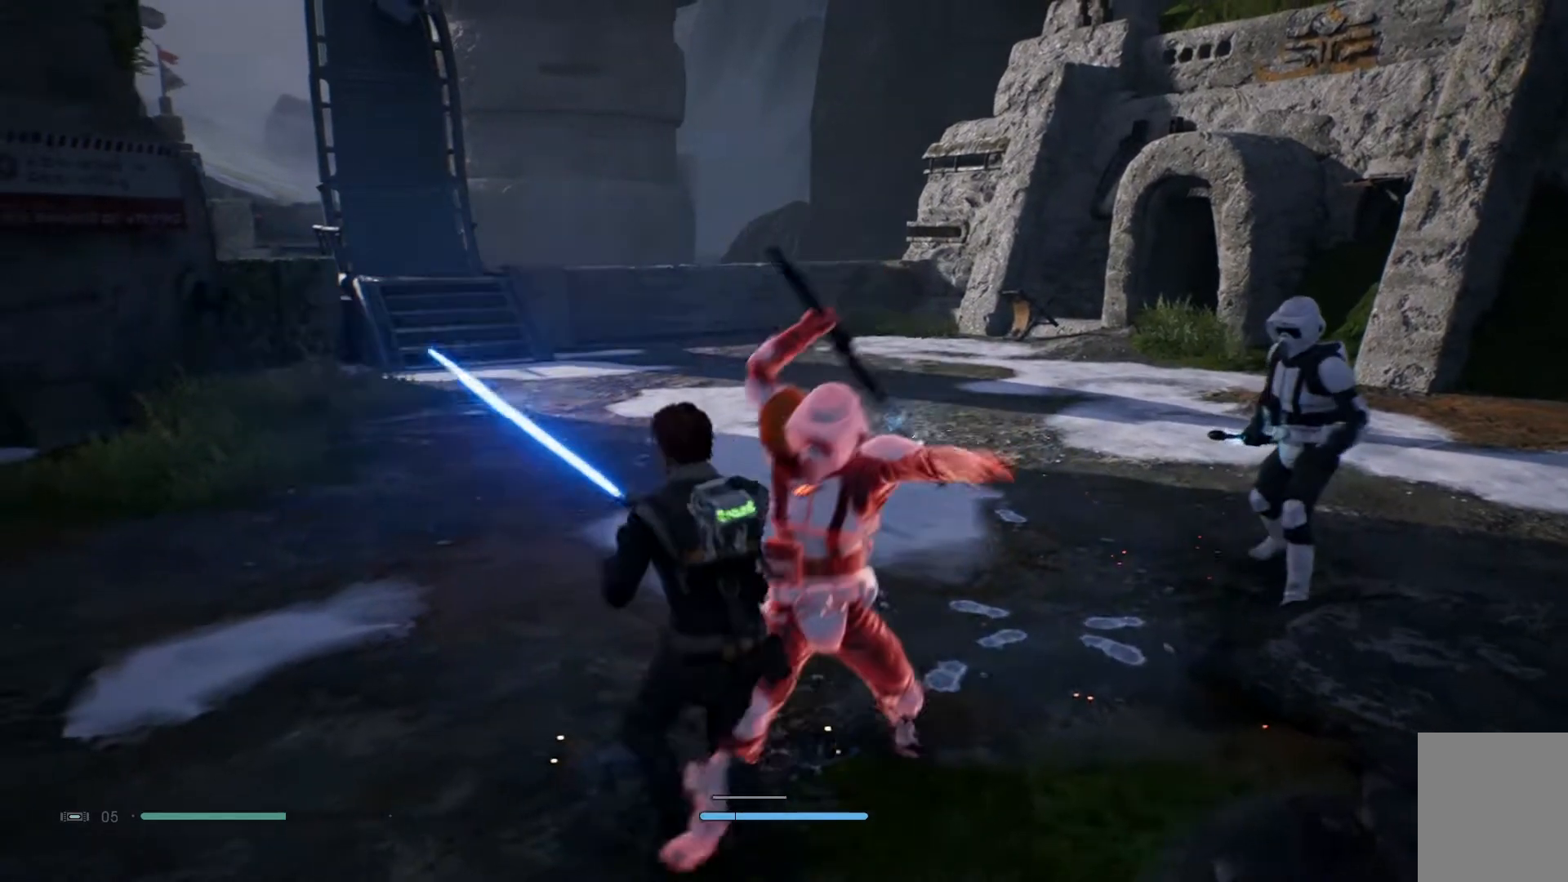
{"buttons": ["B"], "left_stick": "up-left", "right_stick": "center", "events": [[367, "B", "down"], [467, "left_stick", "up-left"]]}
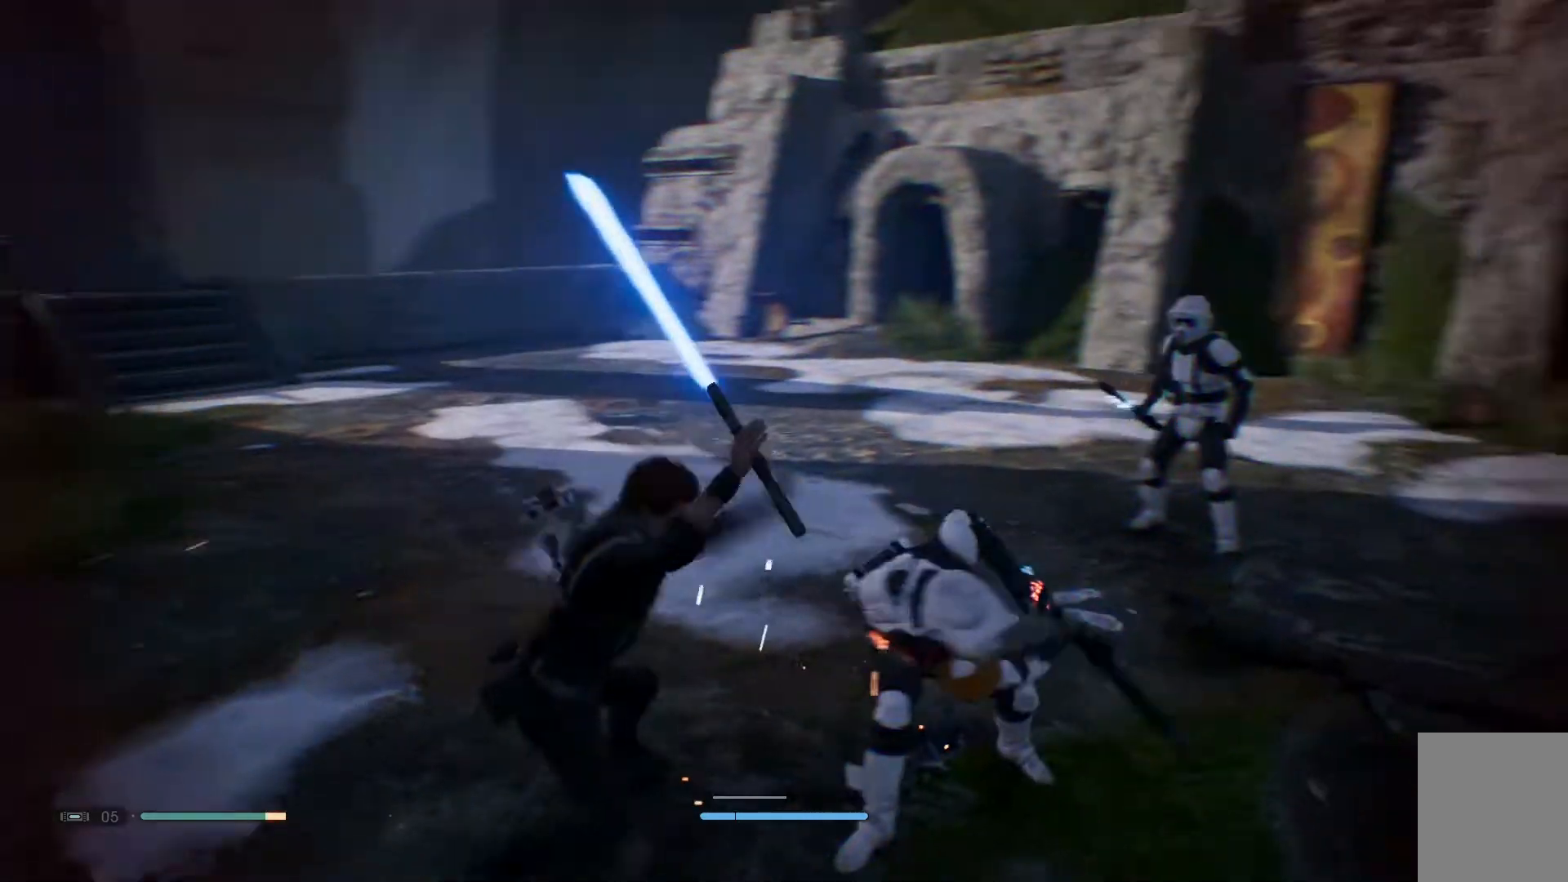
{"buttons": [], "left_stick": "left", "right_stick": "center", "events": [[183, "B", "up"], [500, "left_stick", "left"]]}
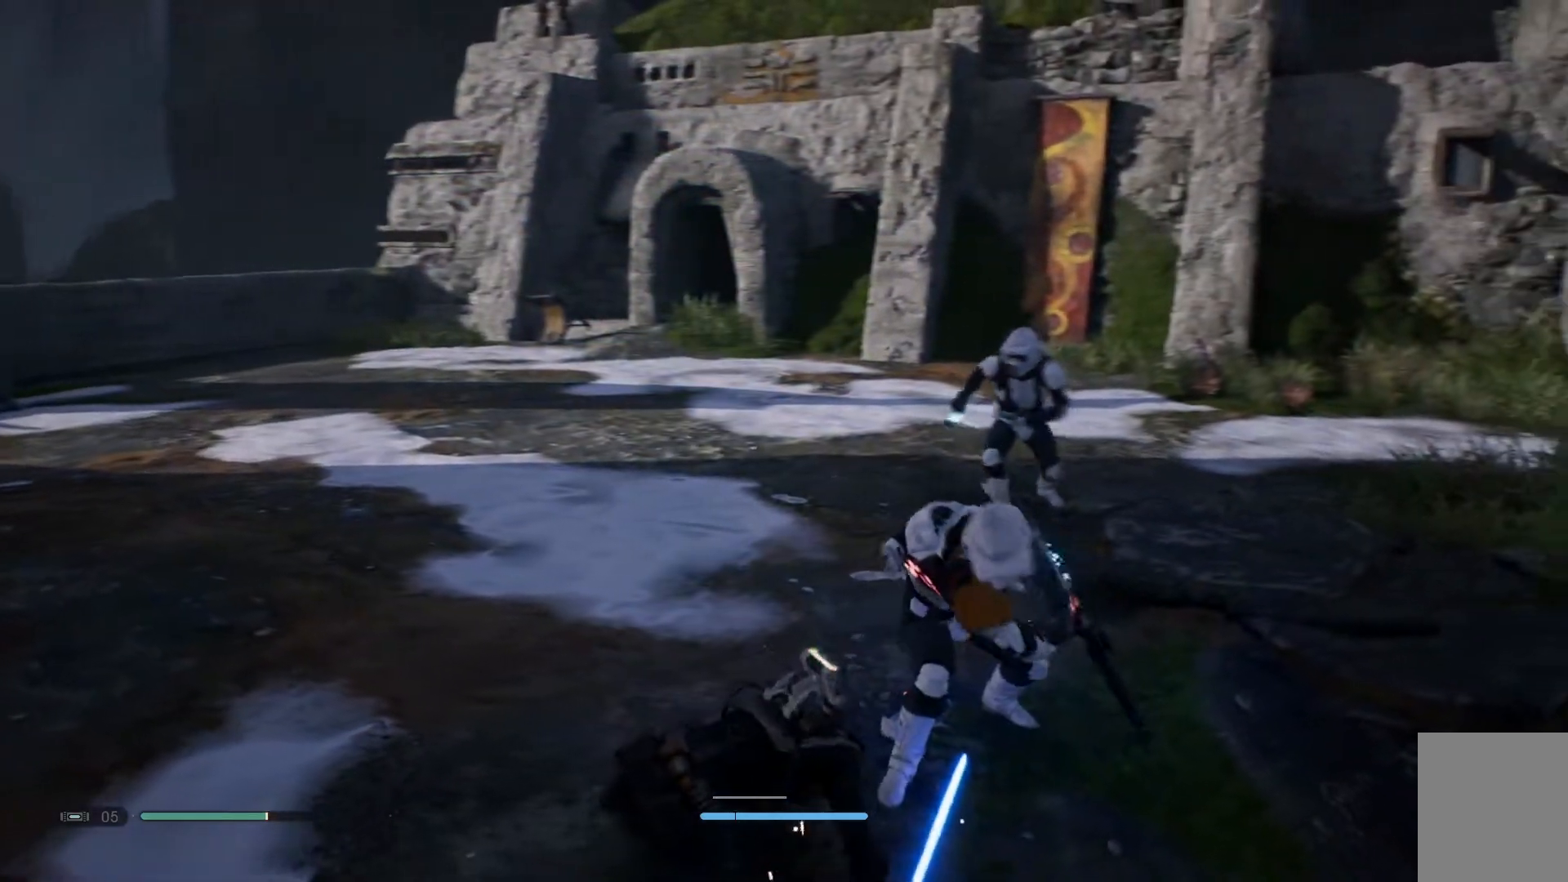
{"buttons": [], "left_stick": "down-left", "right_stick": "center", "events": [[100, "left_stick", "down-left"], [100, "right_stick", "up-right"], [367, "right_stick", "center"]]}
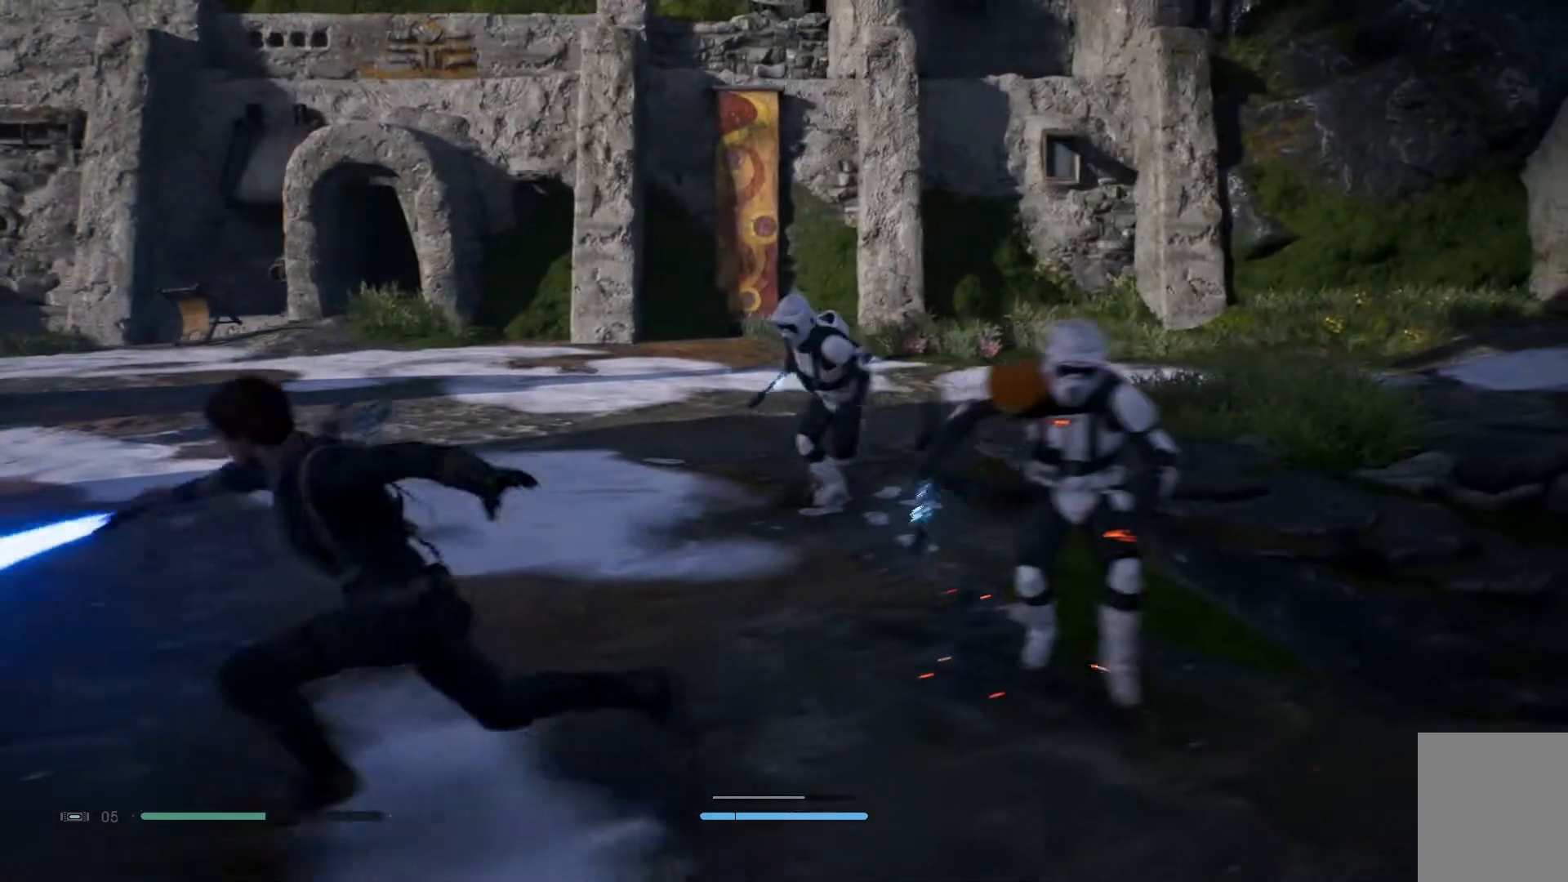
{"buttons": [], "left_stick": "down-left", "right_stick": "up-right", "events": [[200, "right_stick", "up-right"]]}
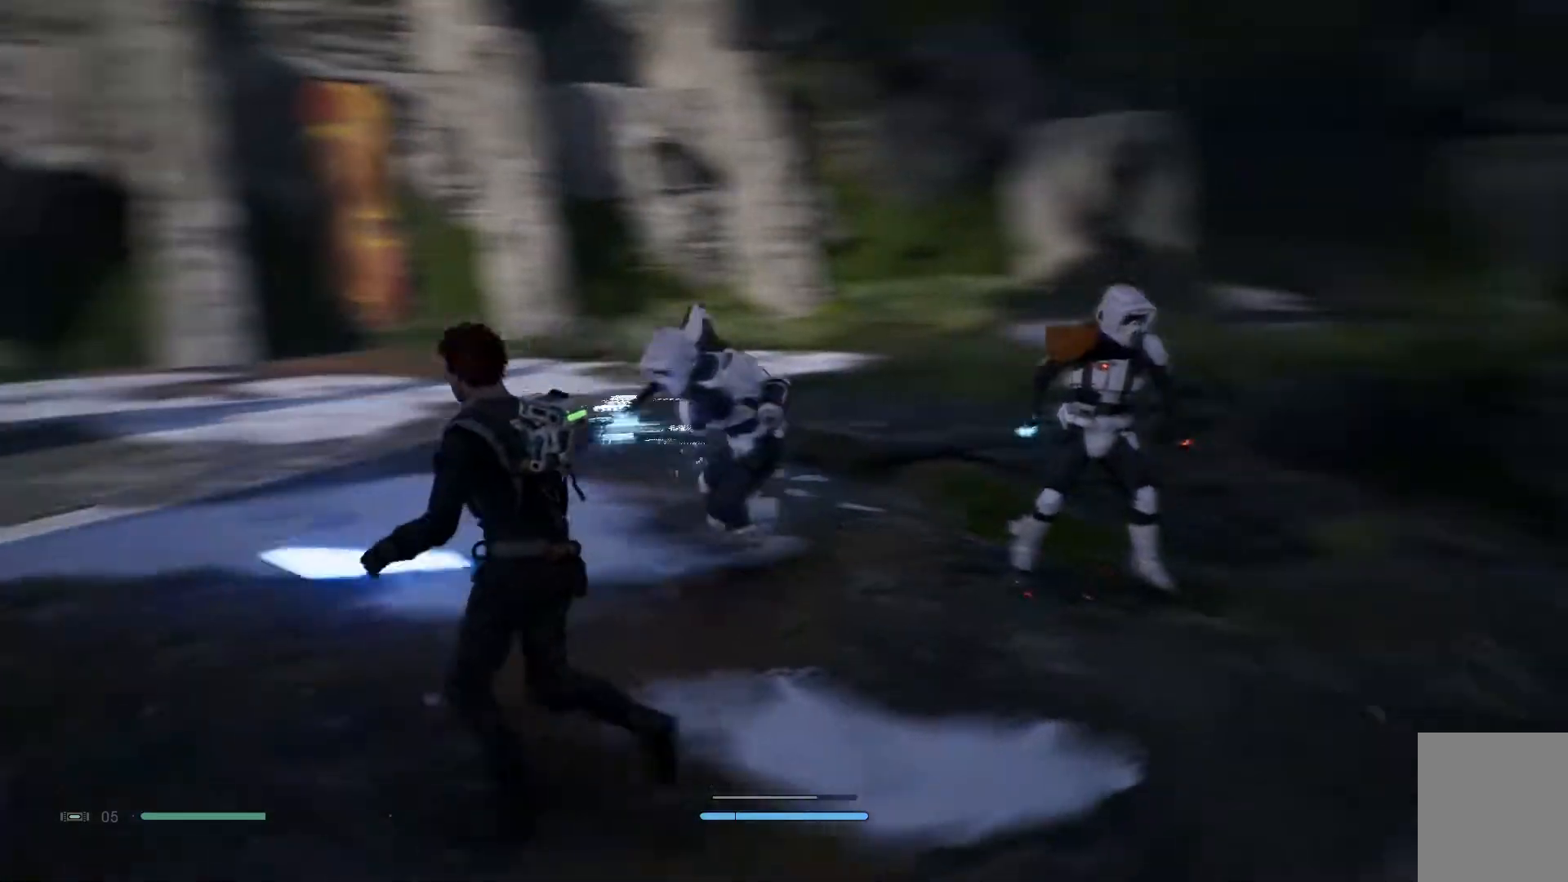
{"buttons": [], "left_stick": "center", "right_stick": "center", "events": [[83, "left_stick", "left"], [150, "right_stick", "center"], [267, "left_stick", "up-left"], [500, "left_stick", "center"]]}
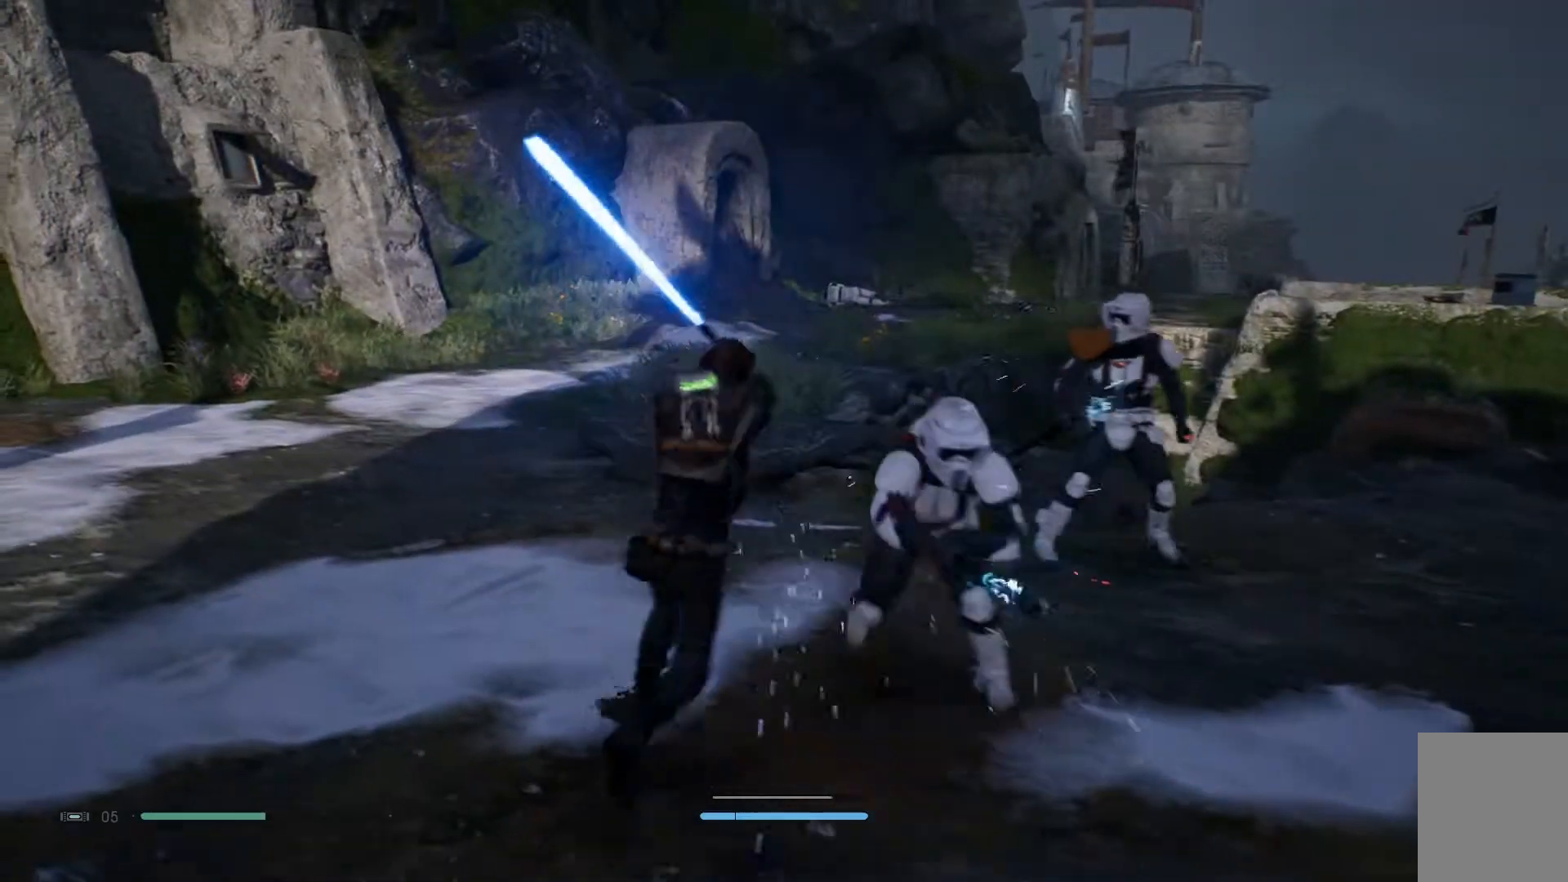
{"buttons": [], "left_stick": "center", "right_stick": "center", "events": []}
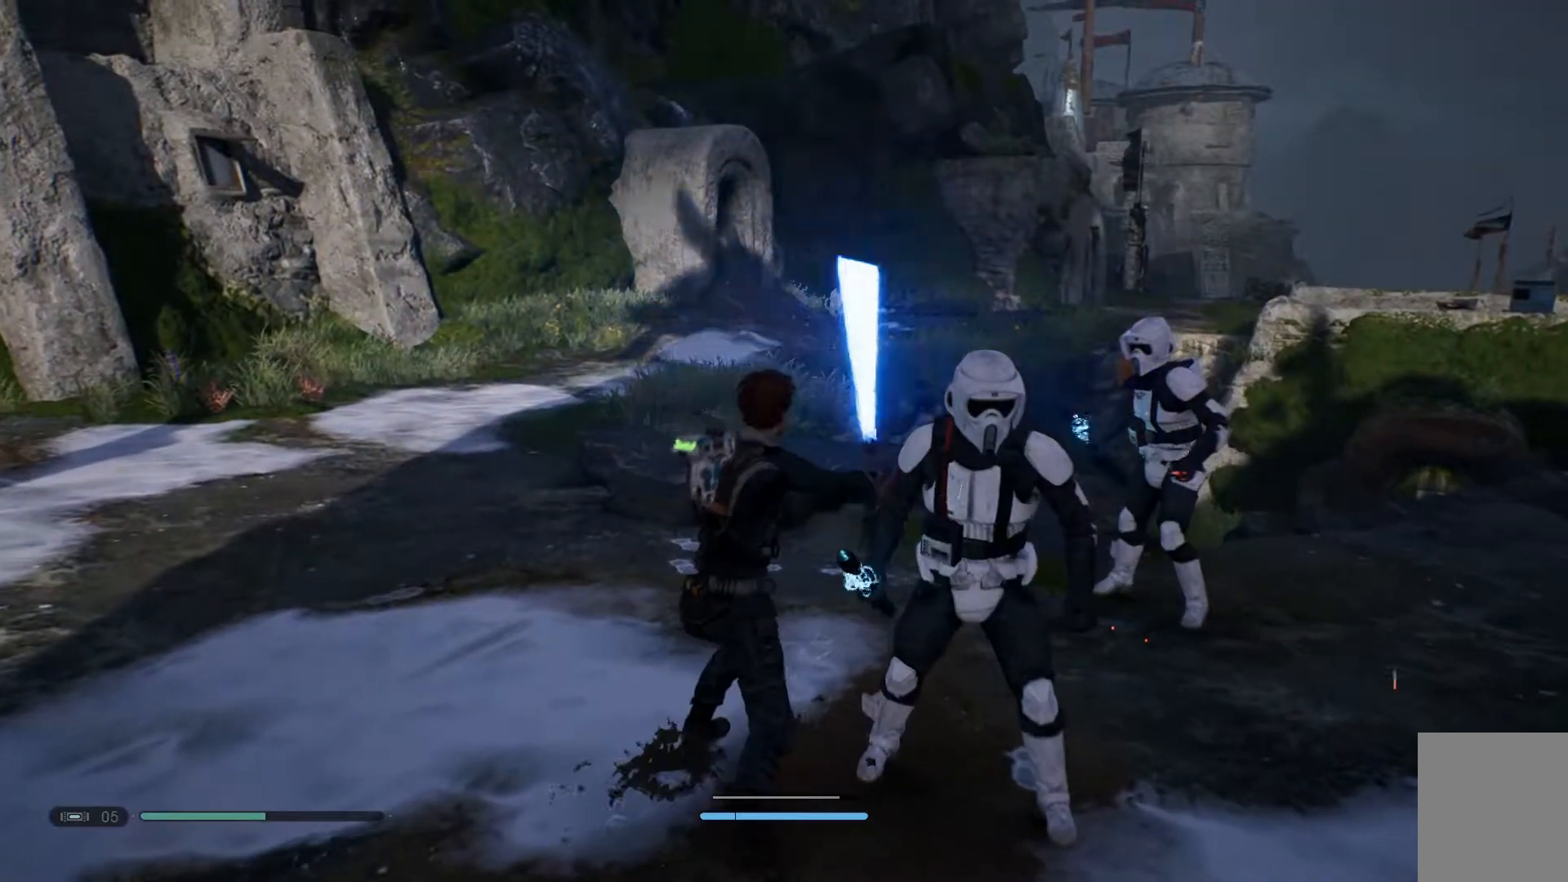
{"buttons": [], "left_stick": "center", "right_stick": "center", "events": [[50, "right_stick", "up-right"], [400, "right_stick", "center"]]}
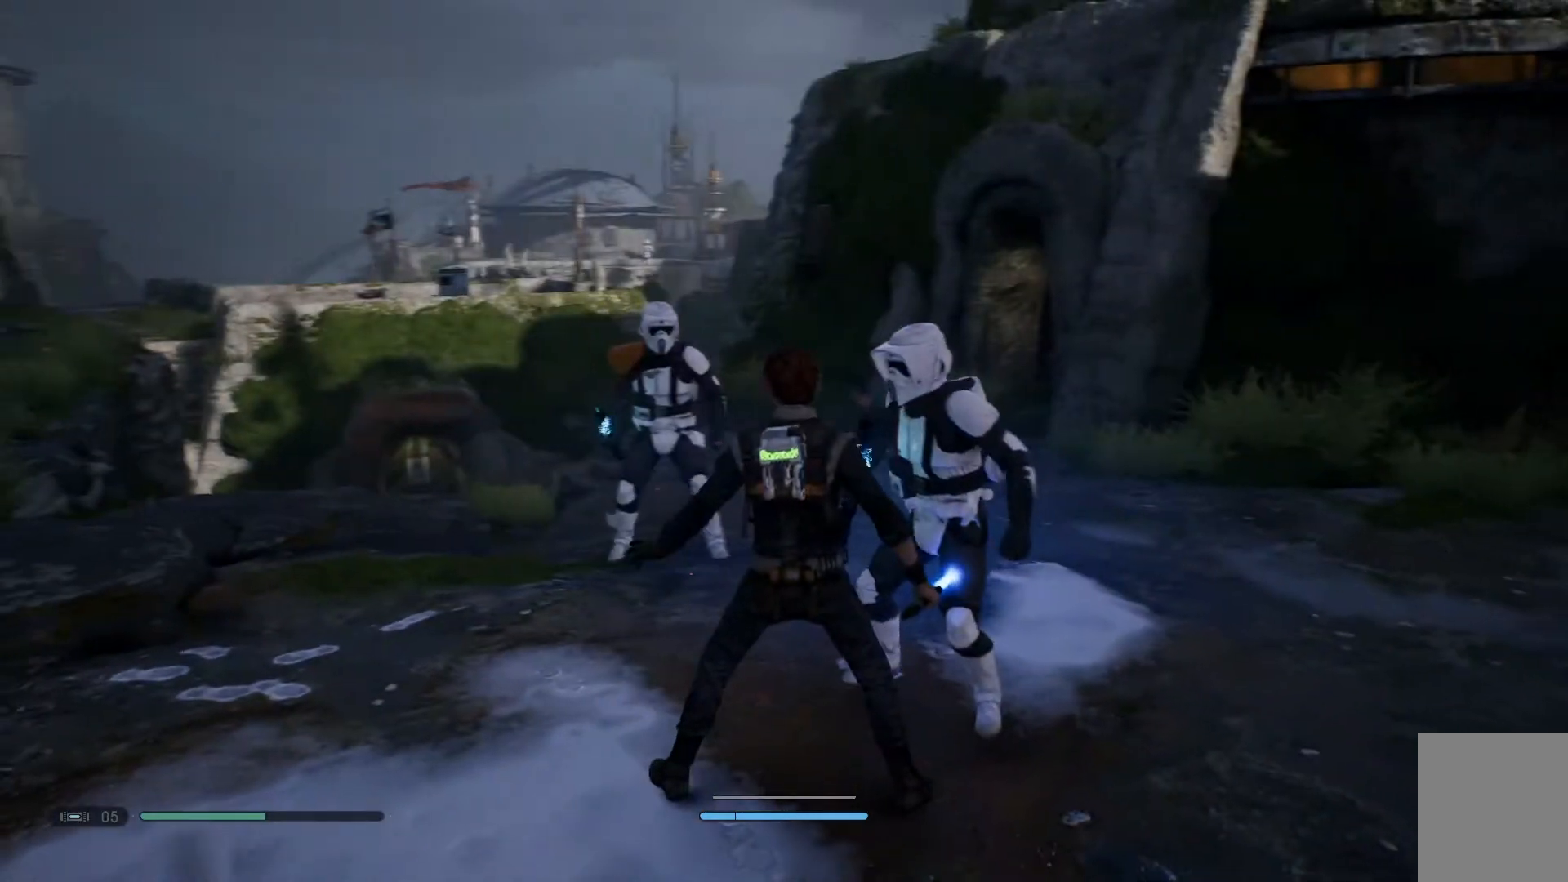
{"buttons": [], "left_stick": "center", "right_stick": "center", "events": []}
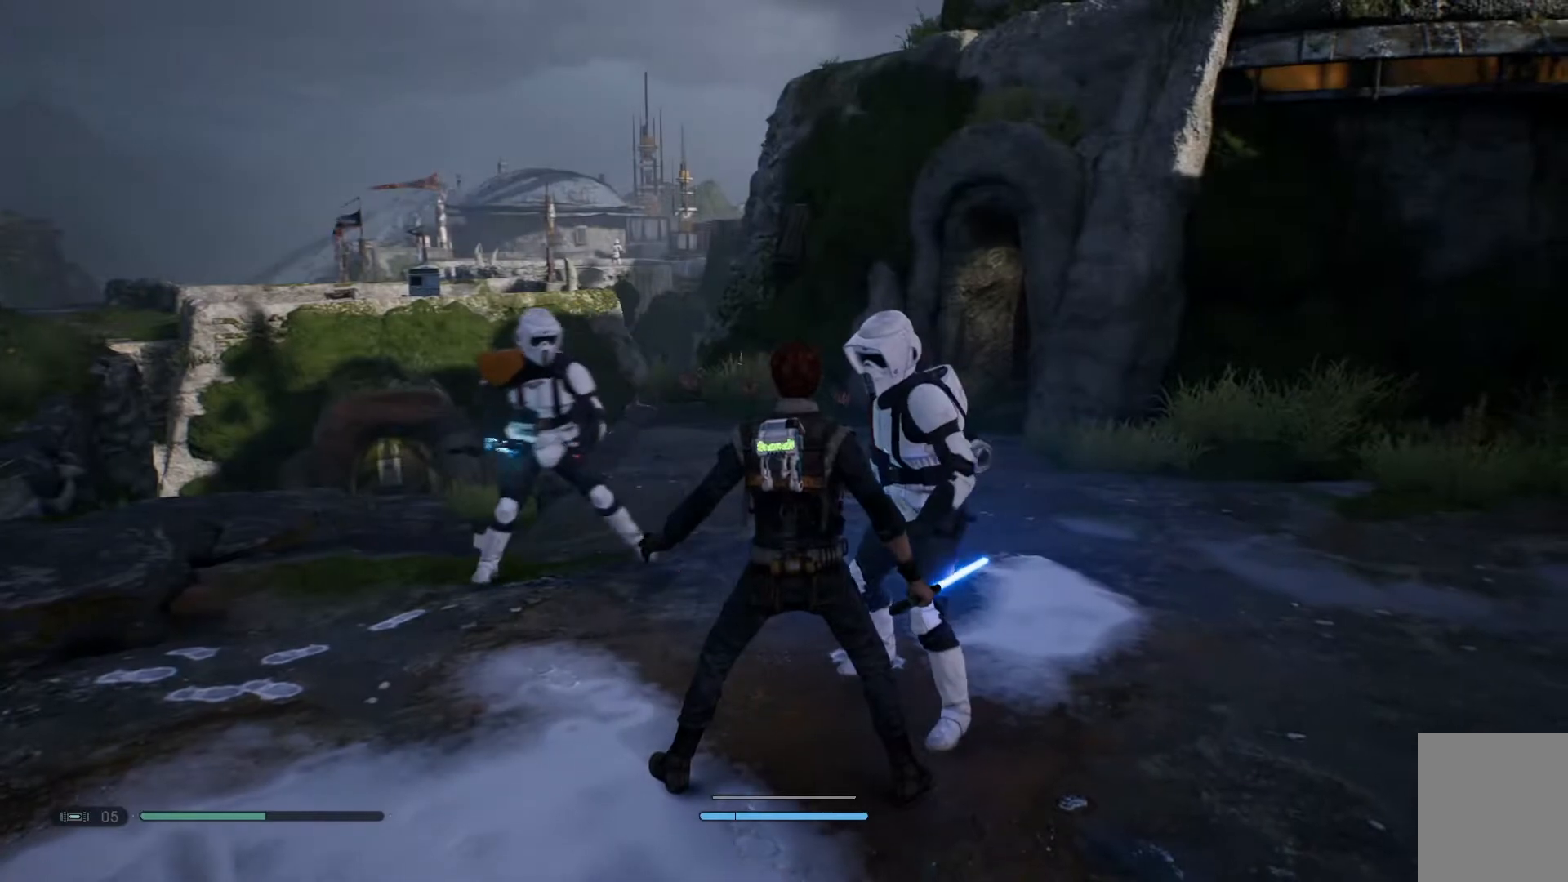
{"buttons": [], "left_stick": "center", "right_stick": "center", "events": []}
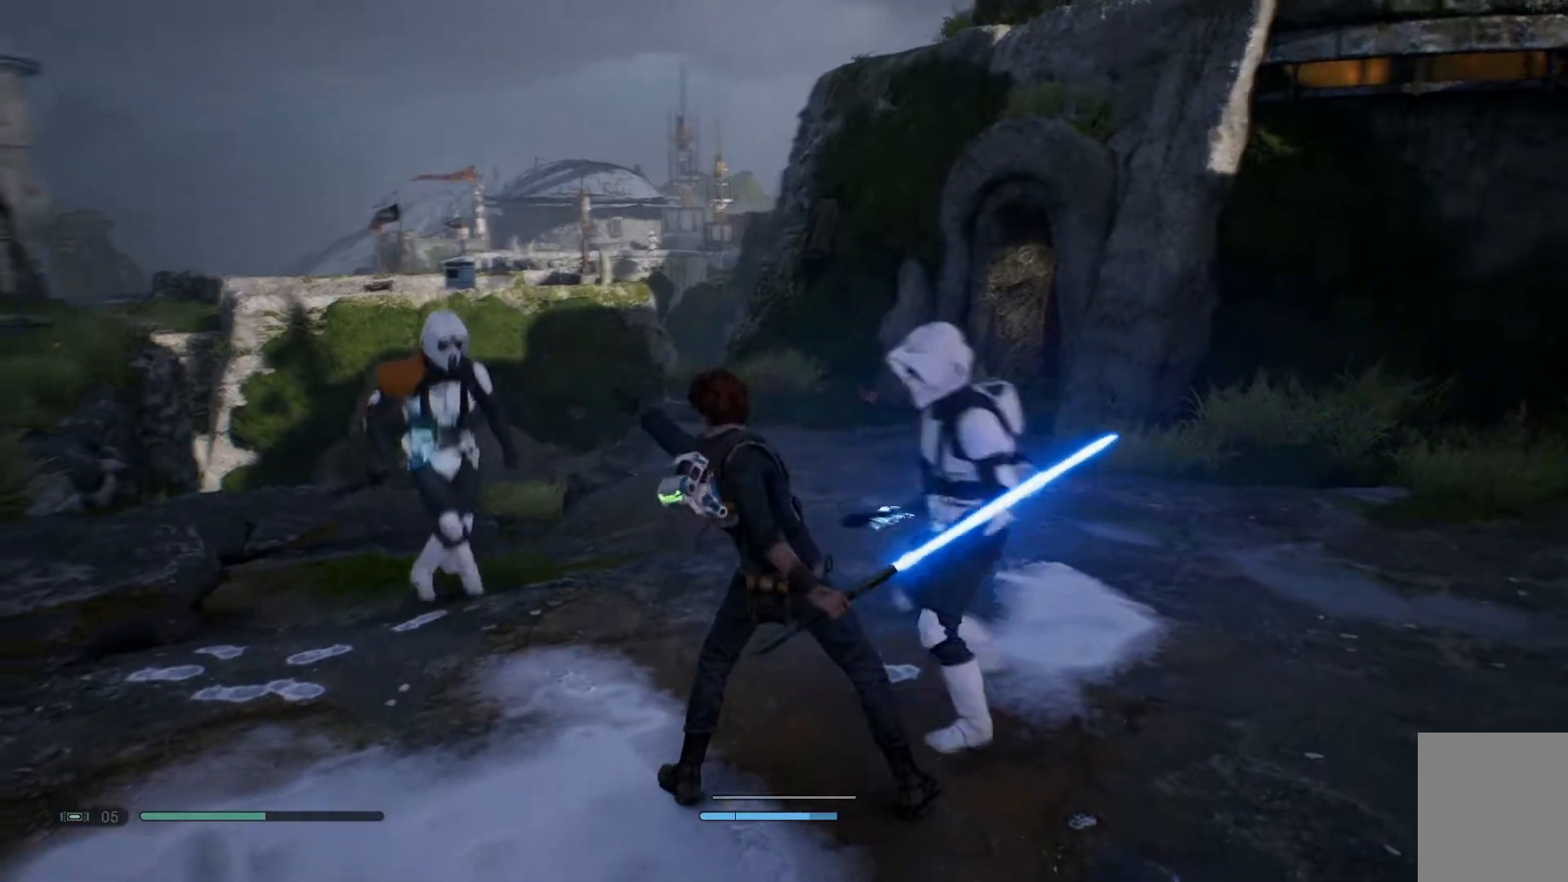
{"buttons": ["X"], "left_stick": "up-left", "right_stick": "center", "events": [[183, "left_stick", "up-left"], [233, "left_stick", "left"], [433, "X", "down"], [467, "left_stick", "up-left"]]}
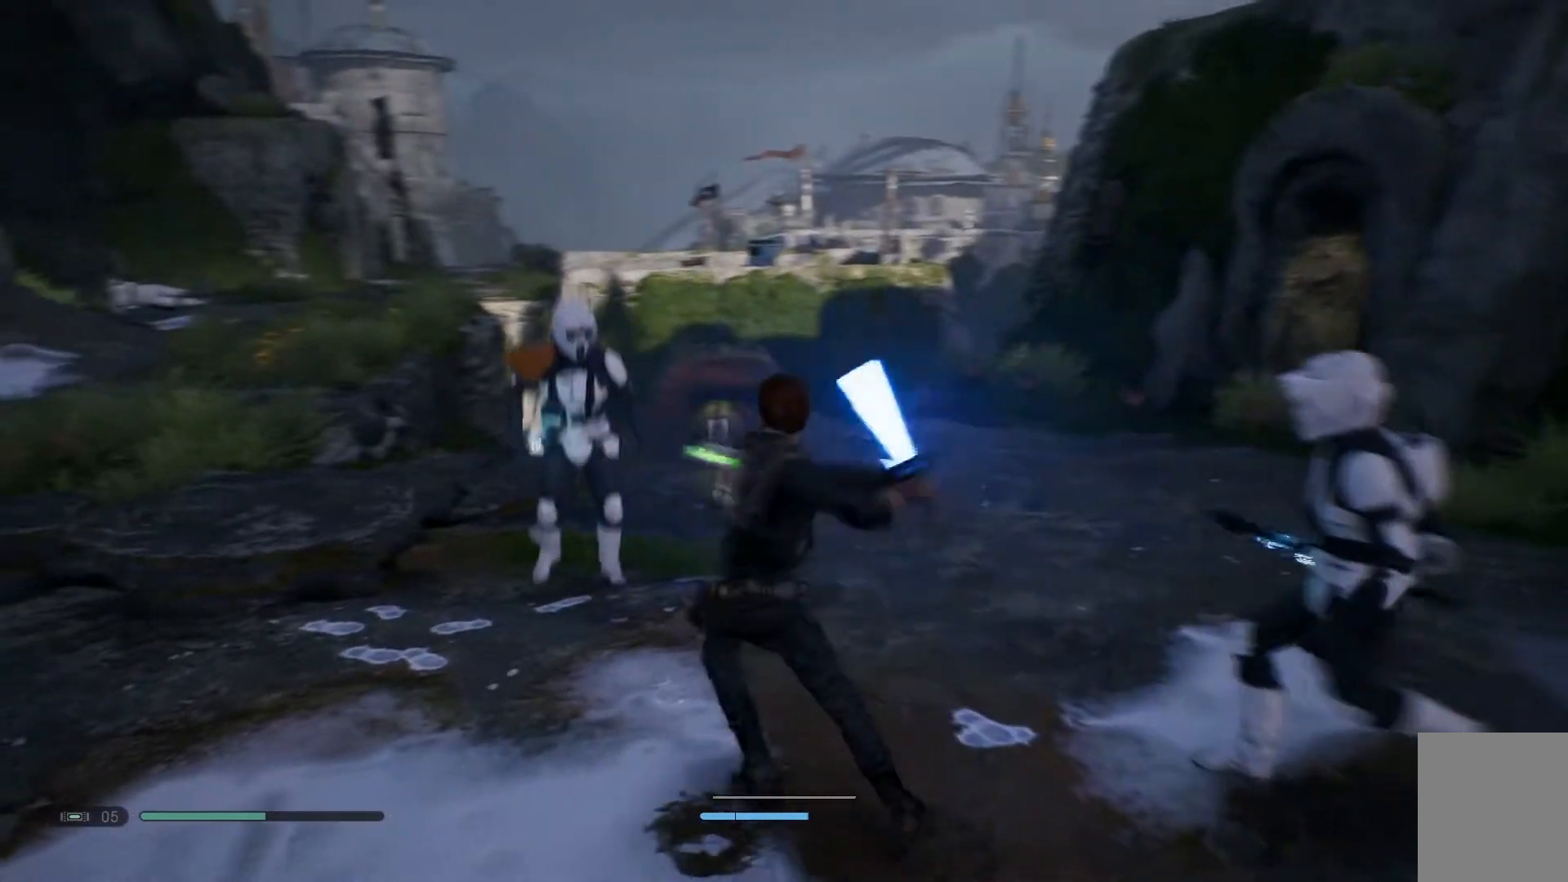
{"buttons": [], "left_stick": "up-left", "right_stick": "center", "events": [[67, "X", "up"]]}
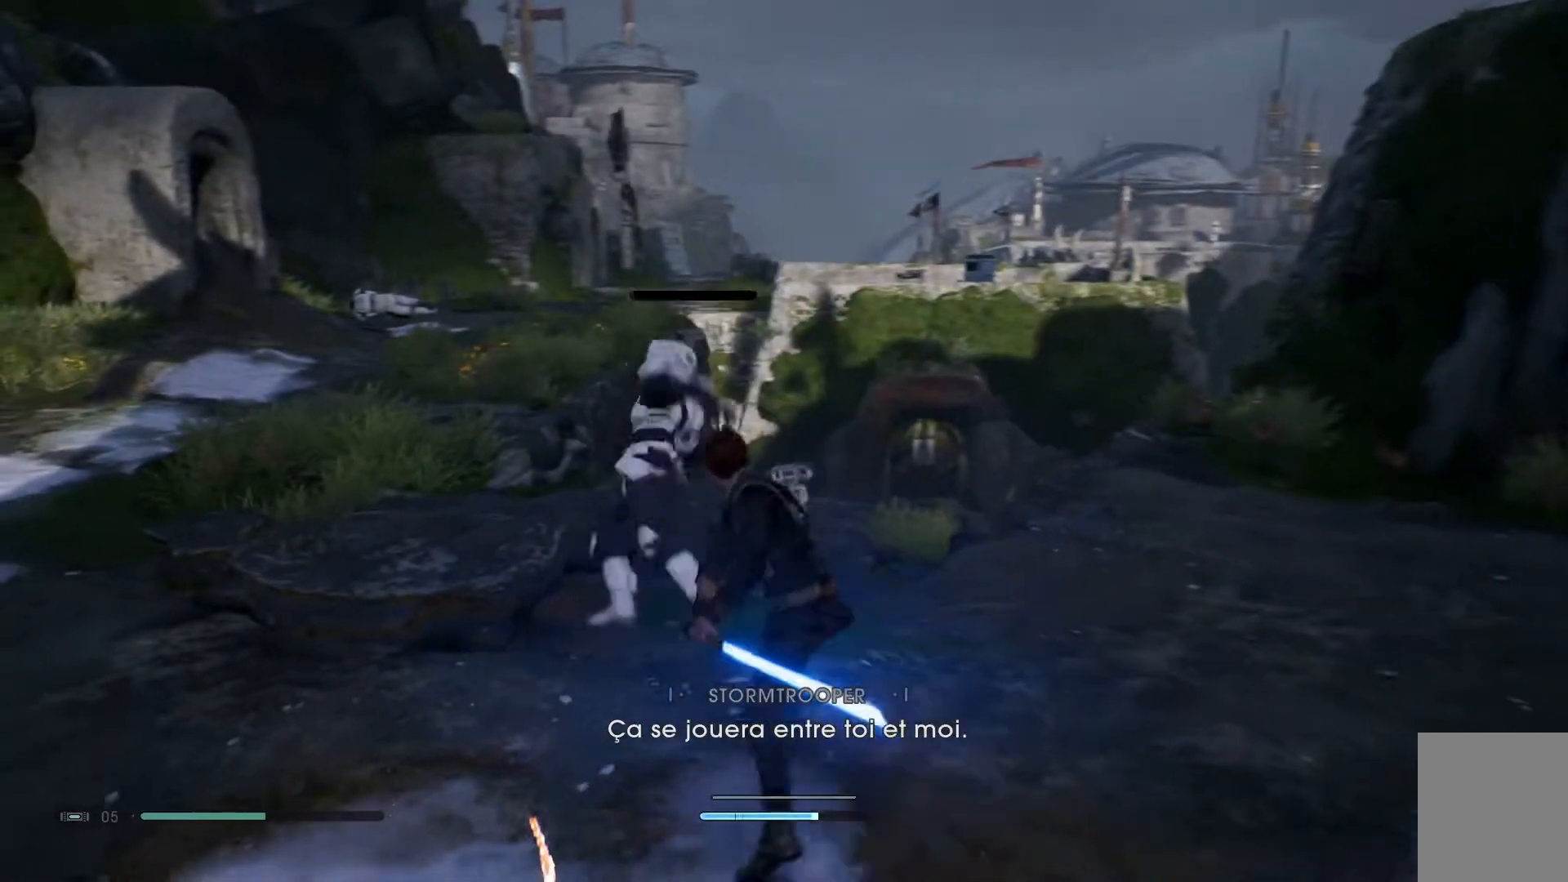
{"buttons": [], "left_stick": "center", "right_stick": "center", "events": [[50, "X", "down"], [150, "X", "up"], [317, "X", "down"], [350, "X", "up"], [467, "left_stick", "center"]]}
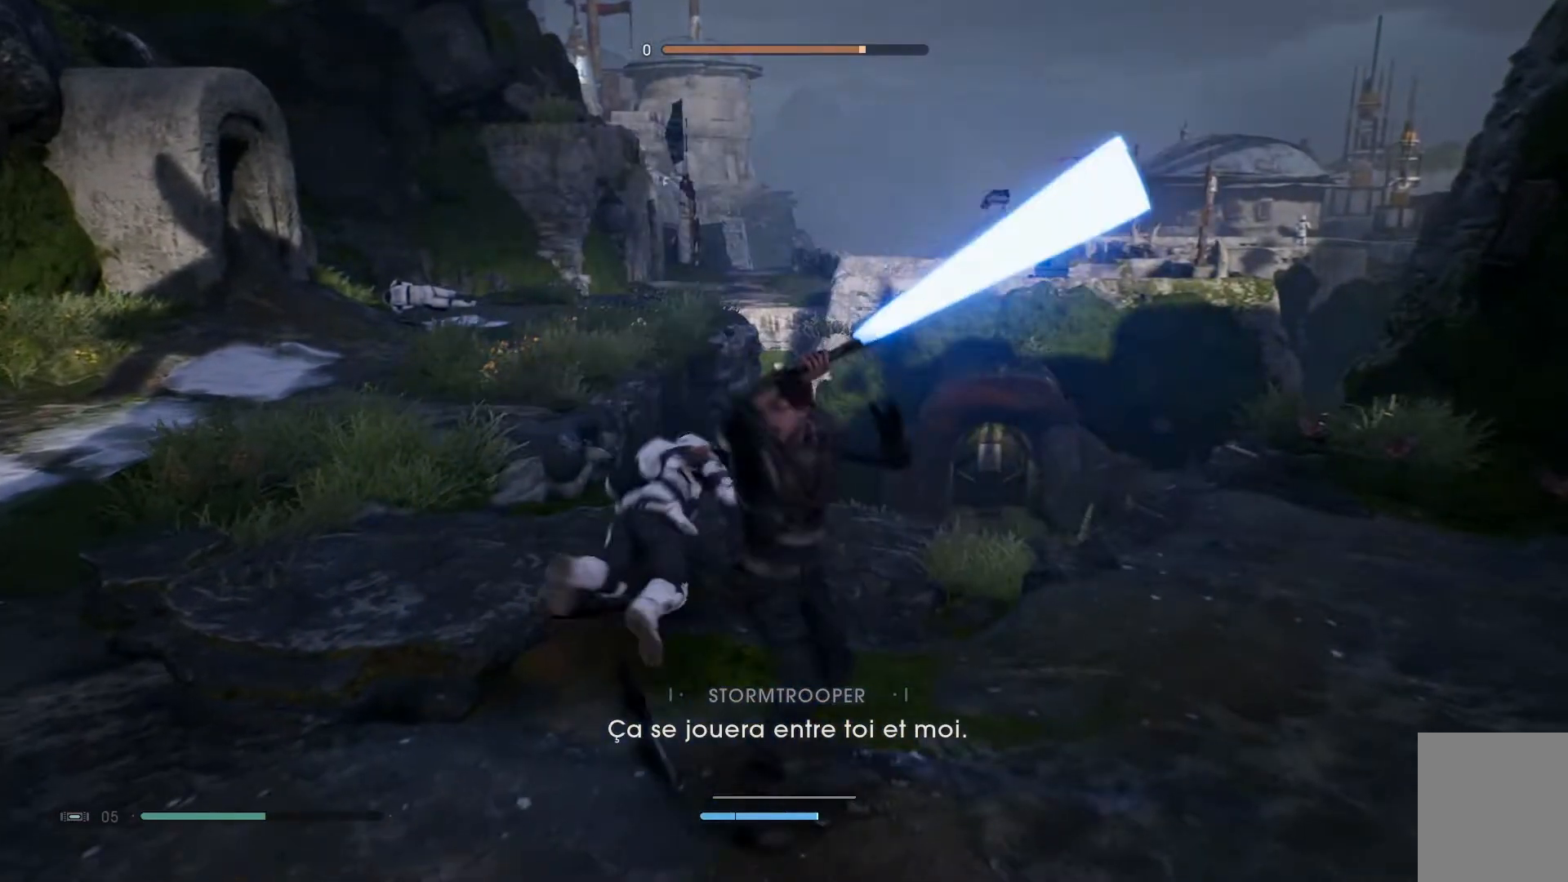
{"buttons": [], "left_stick": "up-right", "right_stick": "up-right", "events": [[67, "left_stick", "down-right"], [83, "right_stick", "up-right"], [333, "left_stick", "right"], [467, "left_stick", "up-right"]]}
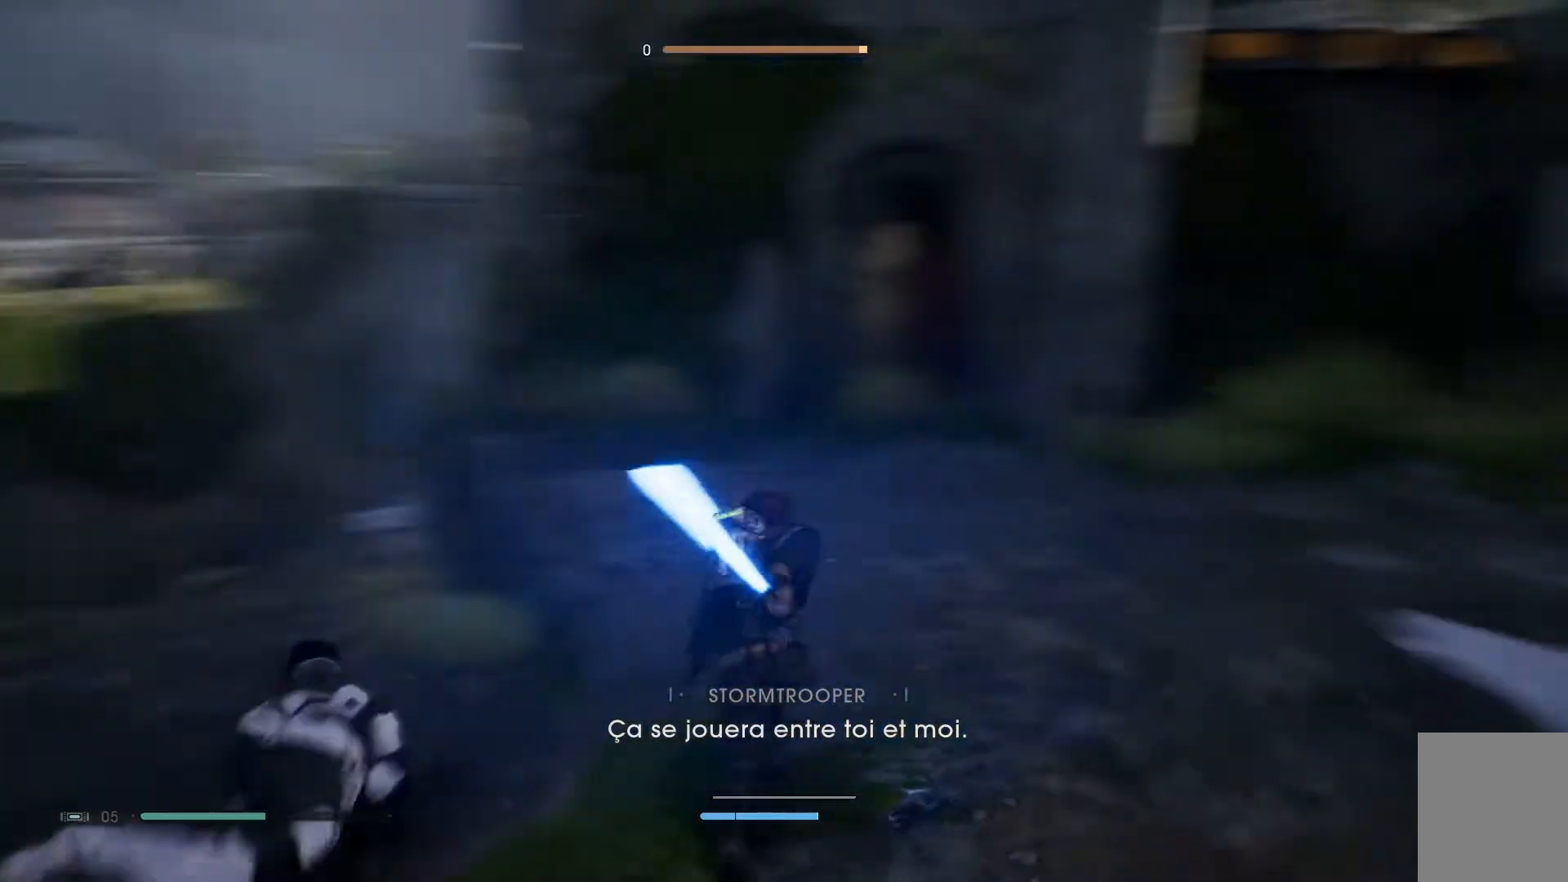
{"buttons": [], "left_stick": "up", "right_stick": "center", "events": [[200, "left_stick", "up"], [367, "right_stick", "center"]]}
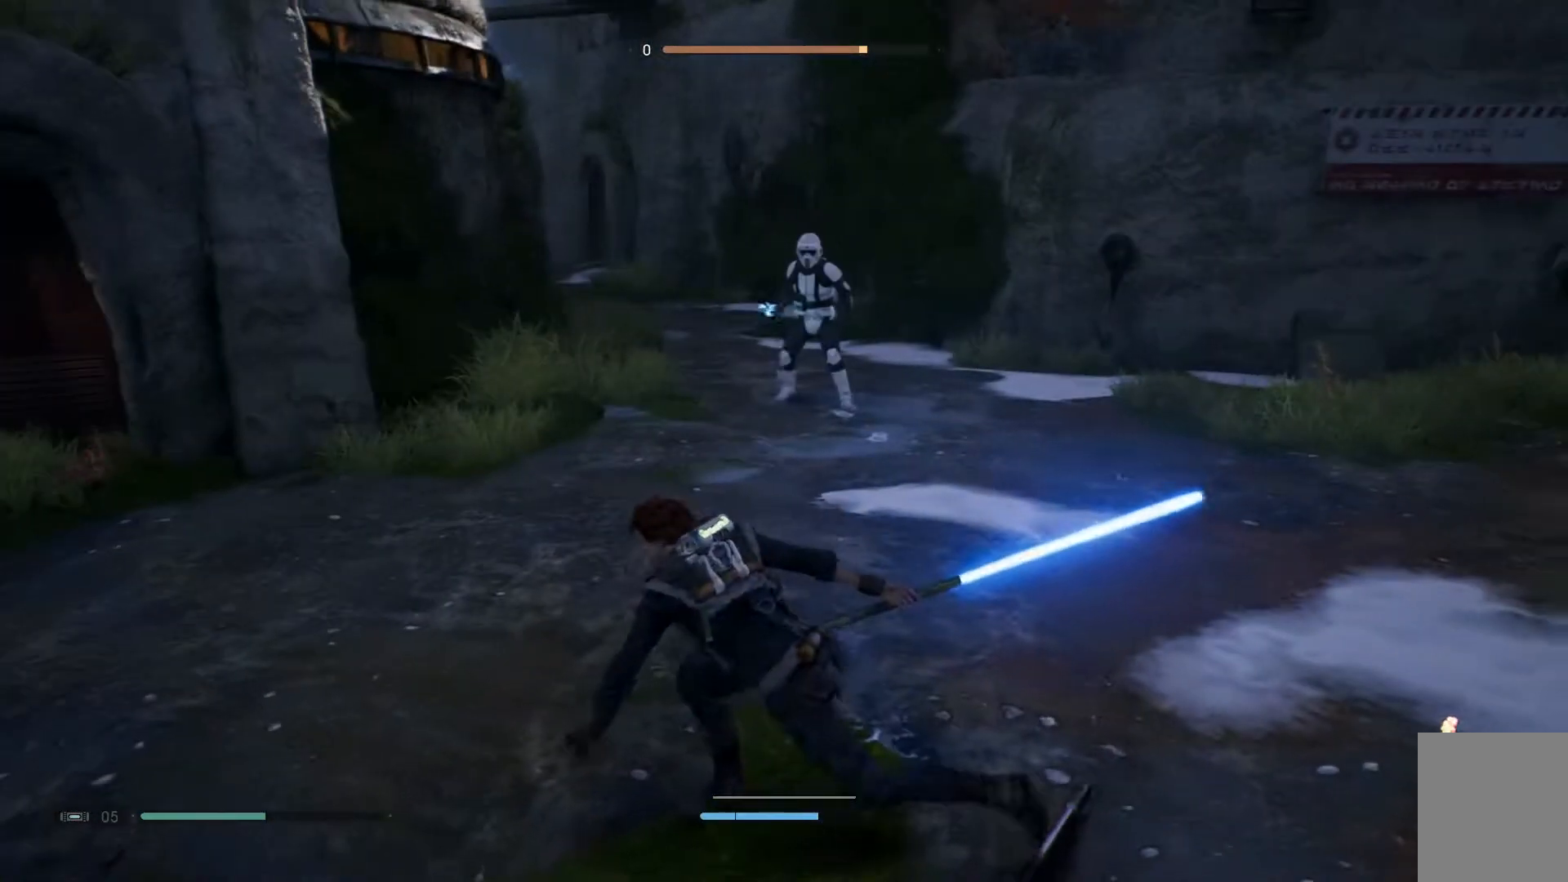
{"buttons": [], "left_stick": "up", "right_stick": "center", "events": [[200, "left_stick", "up-left"], [433, "left_stick", "up"]]}
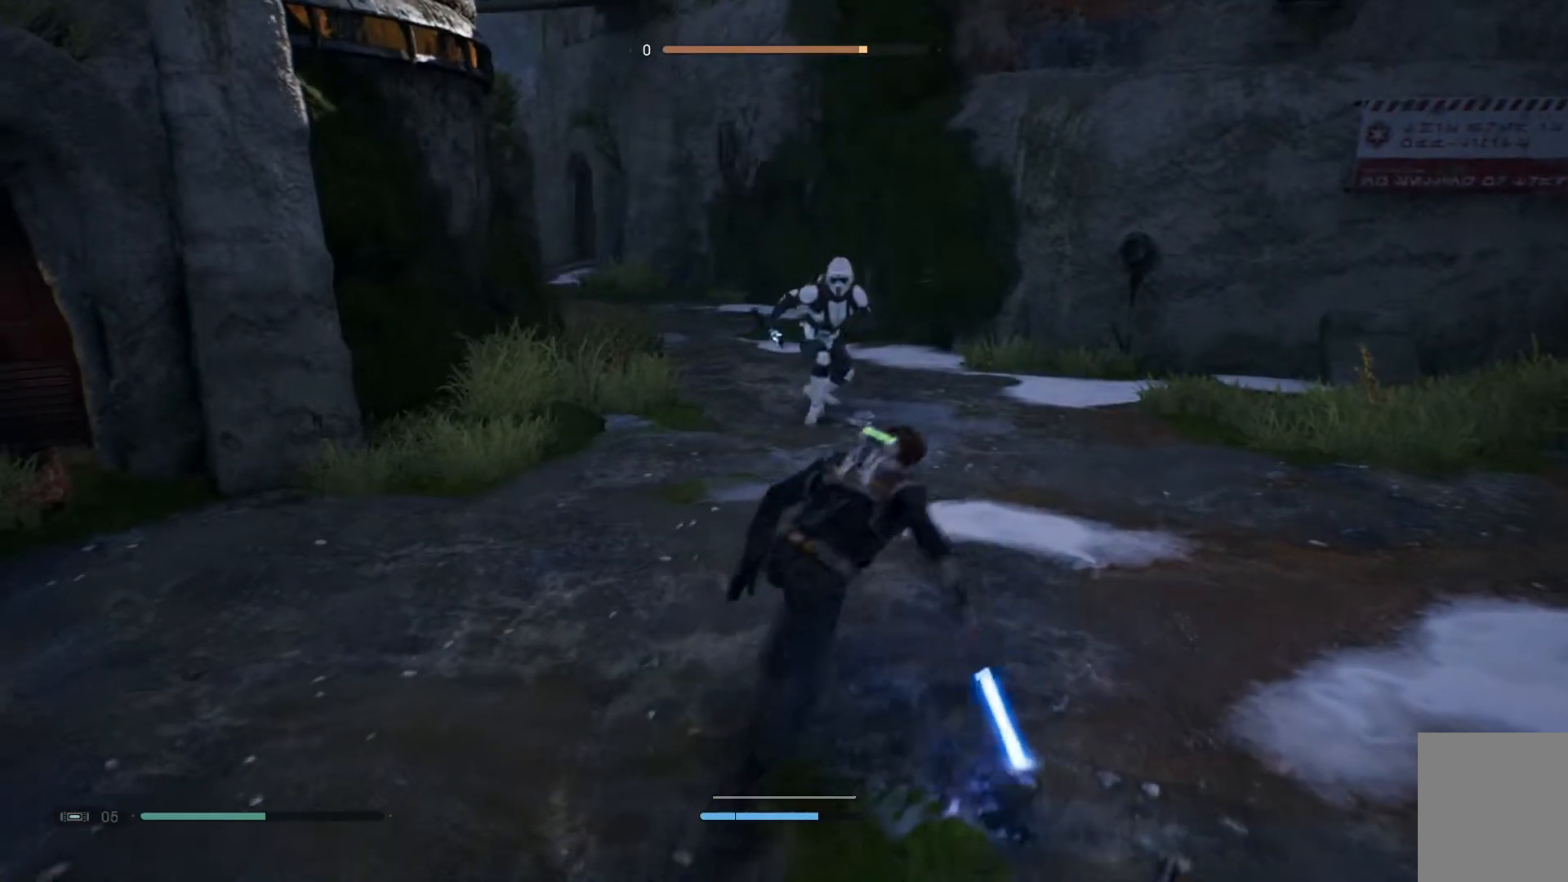
{"buttons": [], "left_stick": "center", "right_stick": "center", "events": [[250, "left_stick", "center"]]}